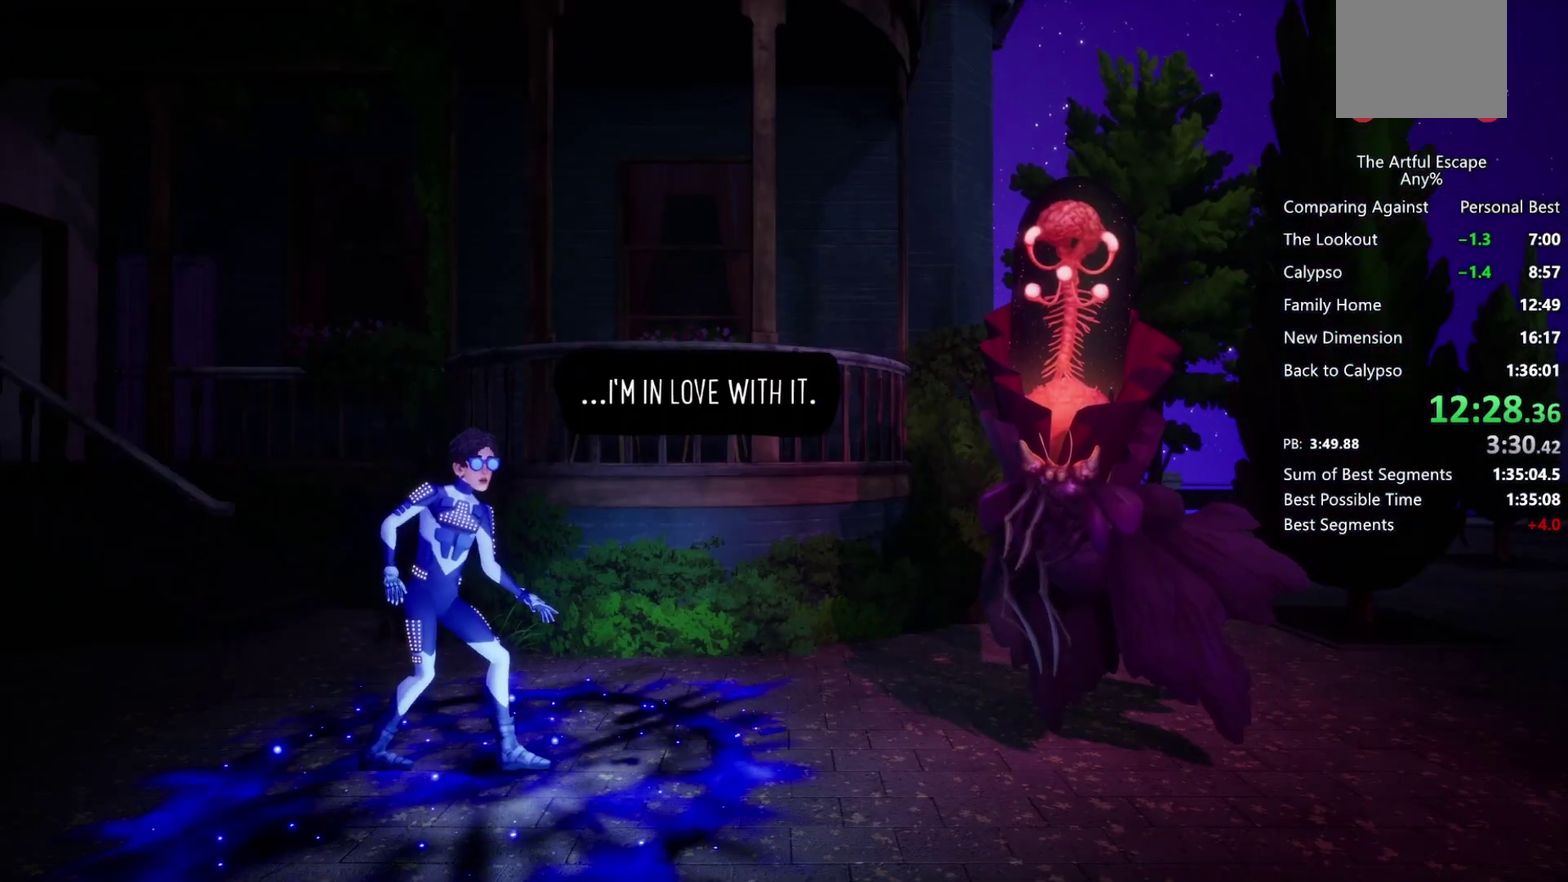
Gameplay with a controller (PlayStation layout); each line is a JSON object with the inputs held at the frame after it. "events" lists button and stick changes between this image and that frame as [ms after this image, input, new state], when the widget could be followed in between. Not read: R1.
{"buttons": ["CIRCLE"], "left_stick": "right", "right_stick": "center"}
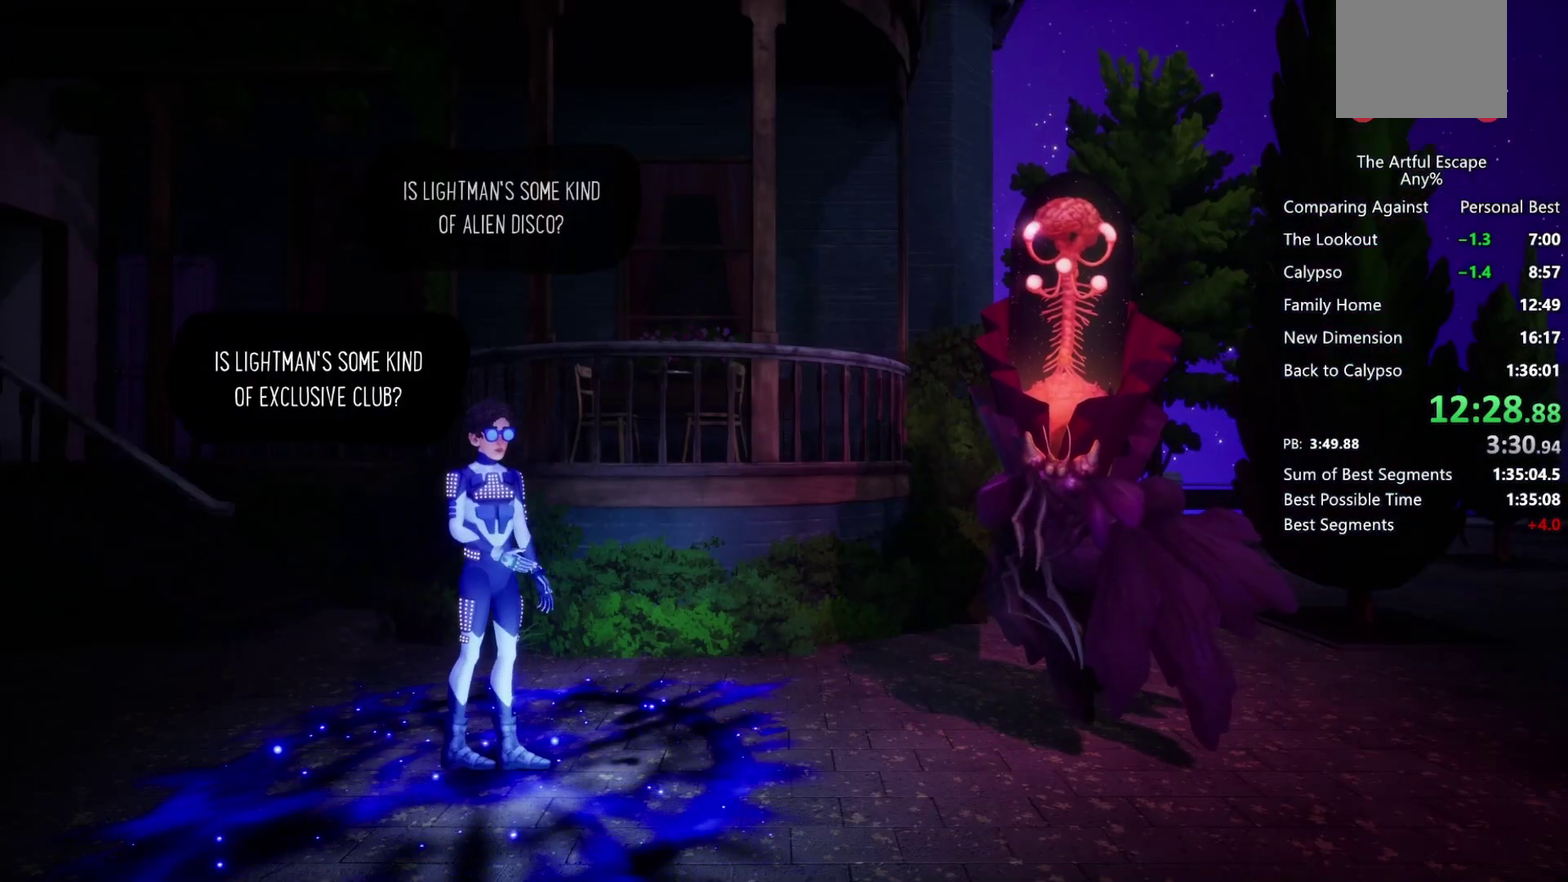
{"buttons": ["CIRCLE"], "left_stick": "right", "right_stick": "center", "events": [[67, "CIRCLE", "up"], [67, "CROSS", "down"], [133, "CIRCLE", "down"], [167, "CROSS", "up"], [233, "CIRCLE", "up"], [233, "CROSS", "down"], [300, "CIRCLE", "down"], [333, "CROSS", "up"], [400, "CROSS", "down"], [433, "CIRCLE", "up"], [467, "CIRCLE", "down"], [500, "CROSS", "up"]]}
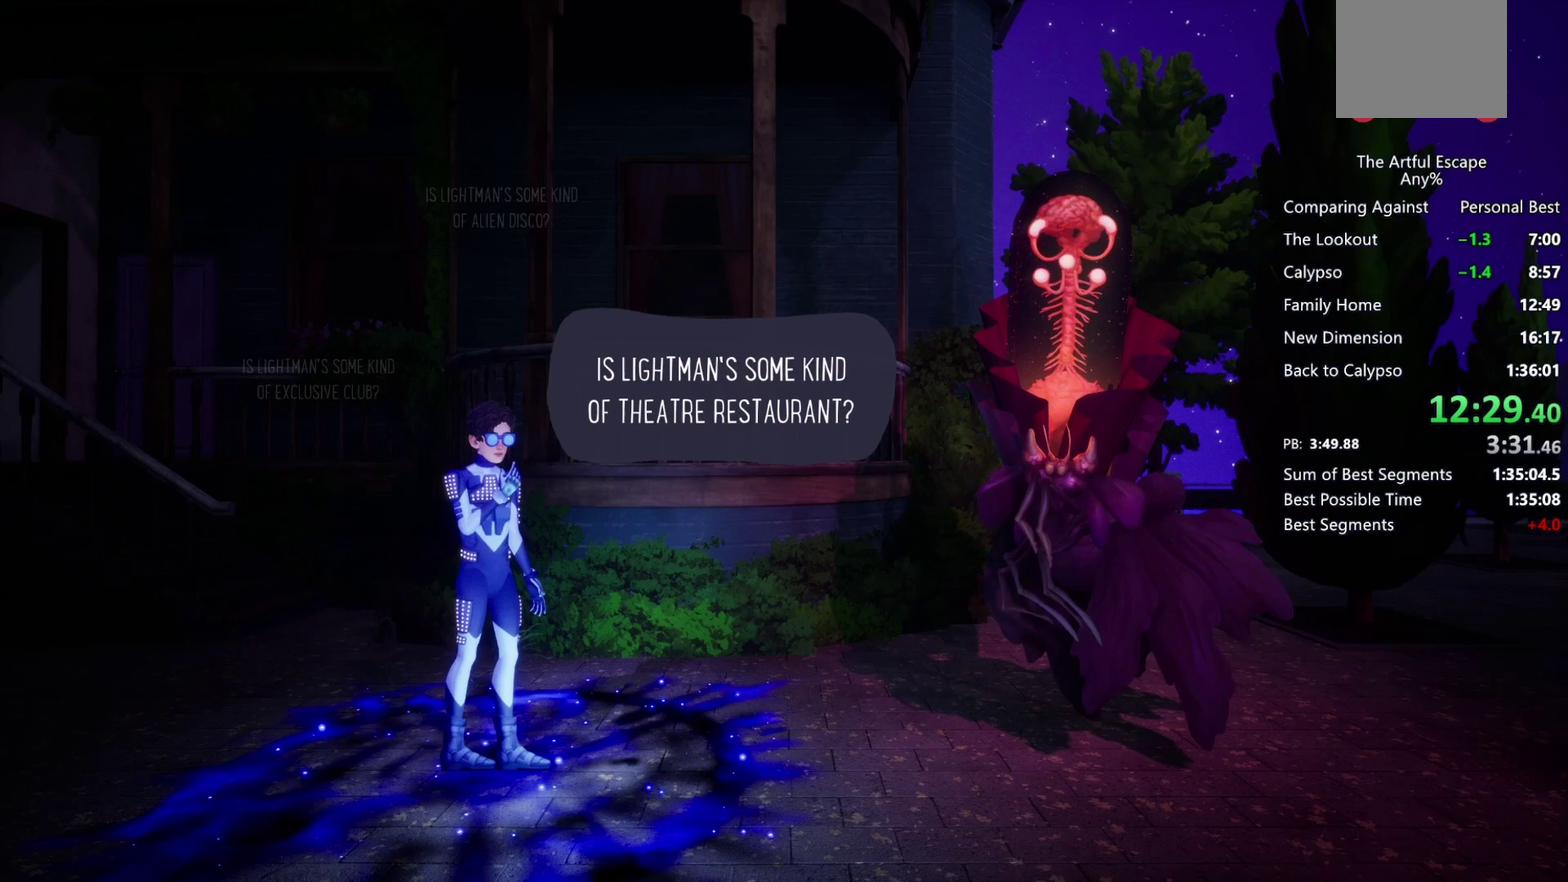
{"buttons": ["CIRCLE"], "left_stick": "right", "right_stick": "center", "events": [[33, "CROSS", "down"], [100, "CIRCLE", "up"], [200, "CIRCLE", "down"], [200, "CROSS", "up"], [267, "CIRCLE", "up"], [267, "CROSS", "down"], [333, "CIRCLE", "down"], [367, "CROSS", "up"], [433, "CROSS", "down"], [467, "CIRCLE", "up"], [500, "CIRCLE", "down"], [500, "CROSS", "up"]]}
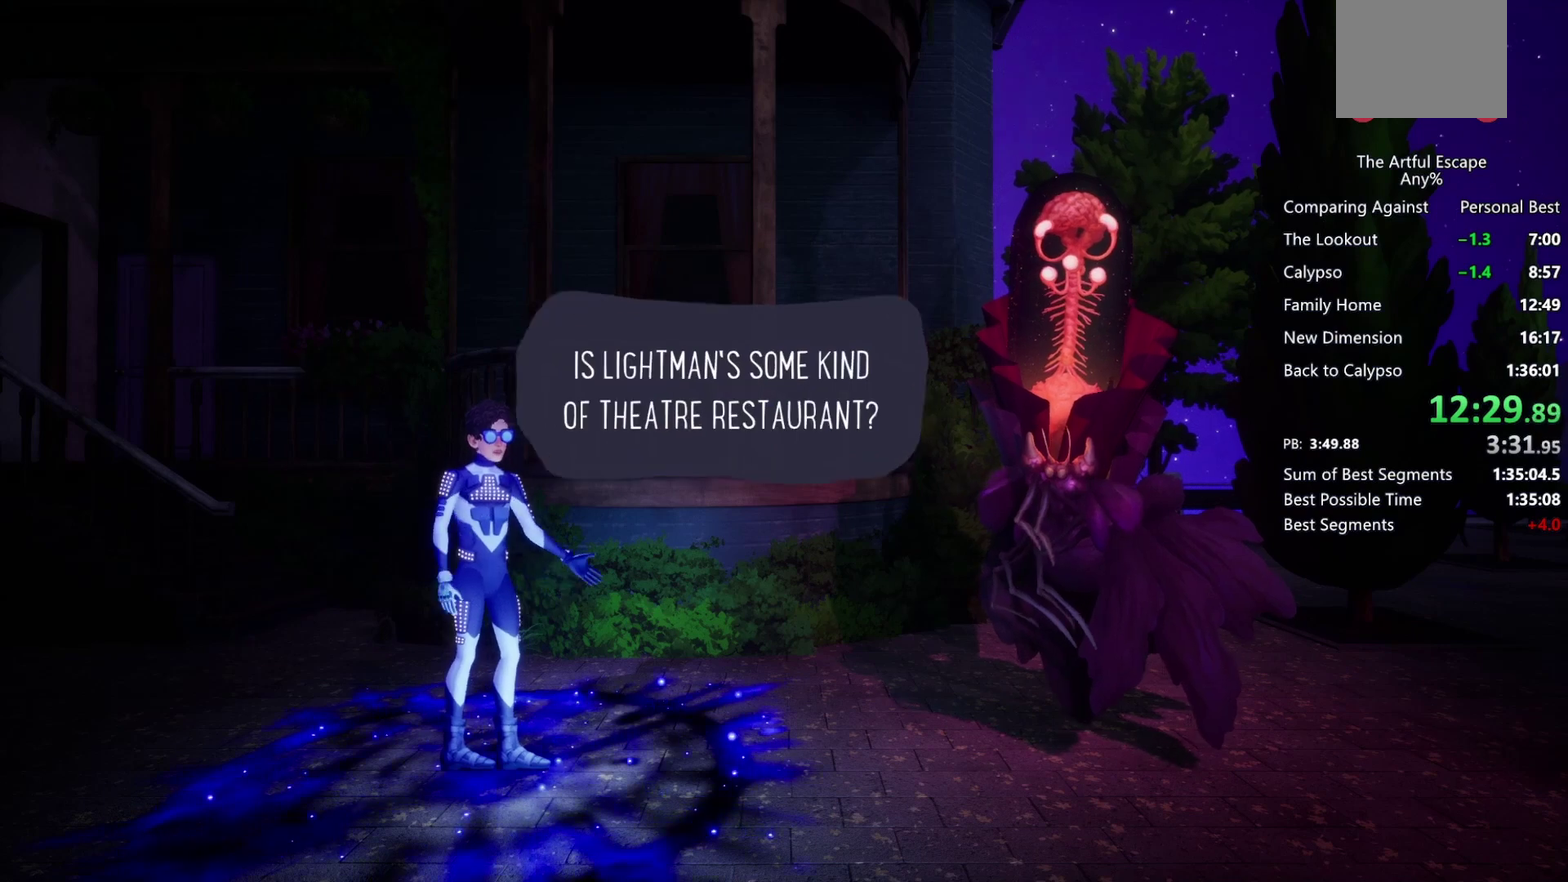
{"buttons": ["CROSS"], "left_stick": "right", "right_stick": "center", "events": [[133, "CIRCLE", "up"], [133, "CROSS", "down"], [233, "CIRCLE", "down"], [233, "CROSS", "up"], [333, "CIRCLE", "up"], [333, "CROSS", "down"], [400, "CIRCLE", "down"], [400, "CROSS", "up"], [500, "CIRCLE", "up"], [500, "CROSS", "down"]]}
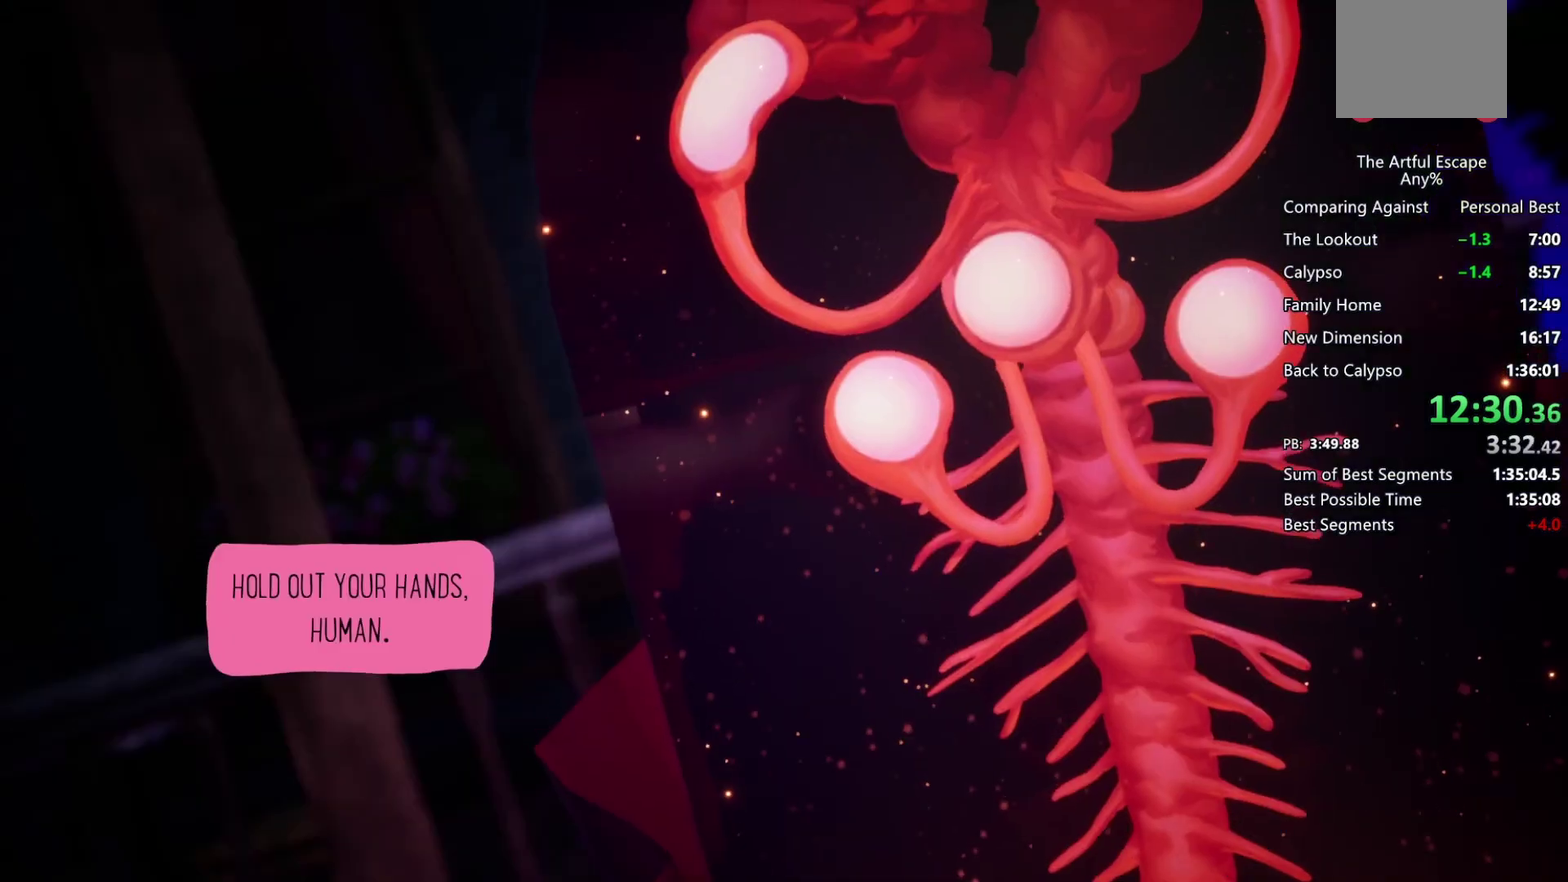
{"buttons": ["CIRCLE"], "left_stick": "right", "right_stick": "center", "events": [[100, "CIRCLE", "down"], [100, "CROSS", "up"], [200, "CIRCLE", "up"], [200, "CROSS", "down"], [267, "CIRCLE", "down"], [267, "CROSS", "up"], [367, "CIRCLE", "up"], [367, "CROSS", "down"], [467, "CIRCLE", "down"], [467, "CROSS", "up"]]}
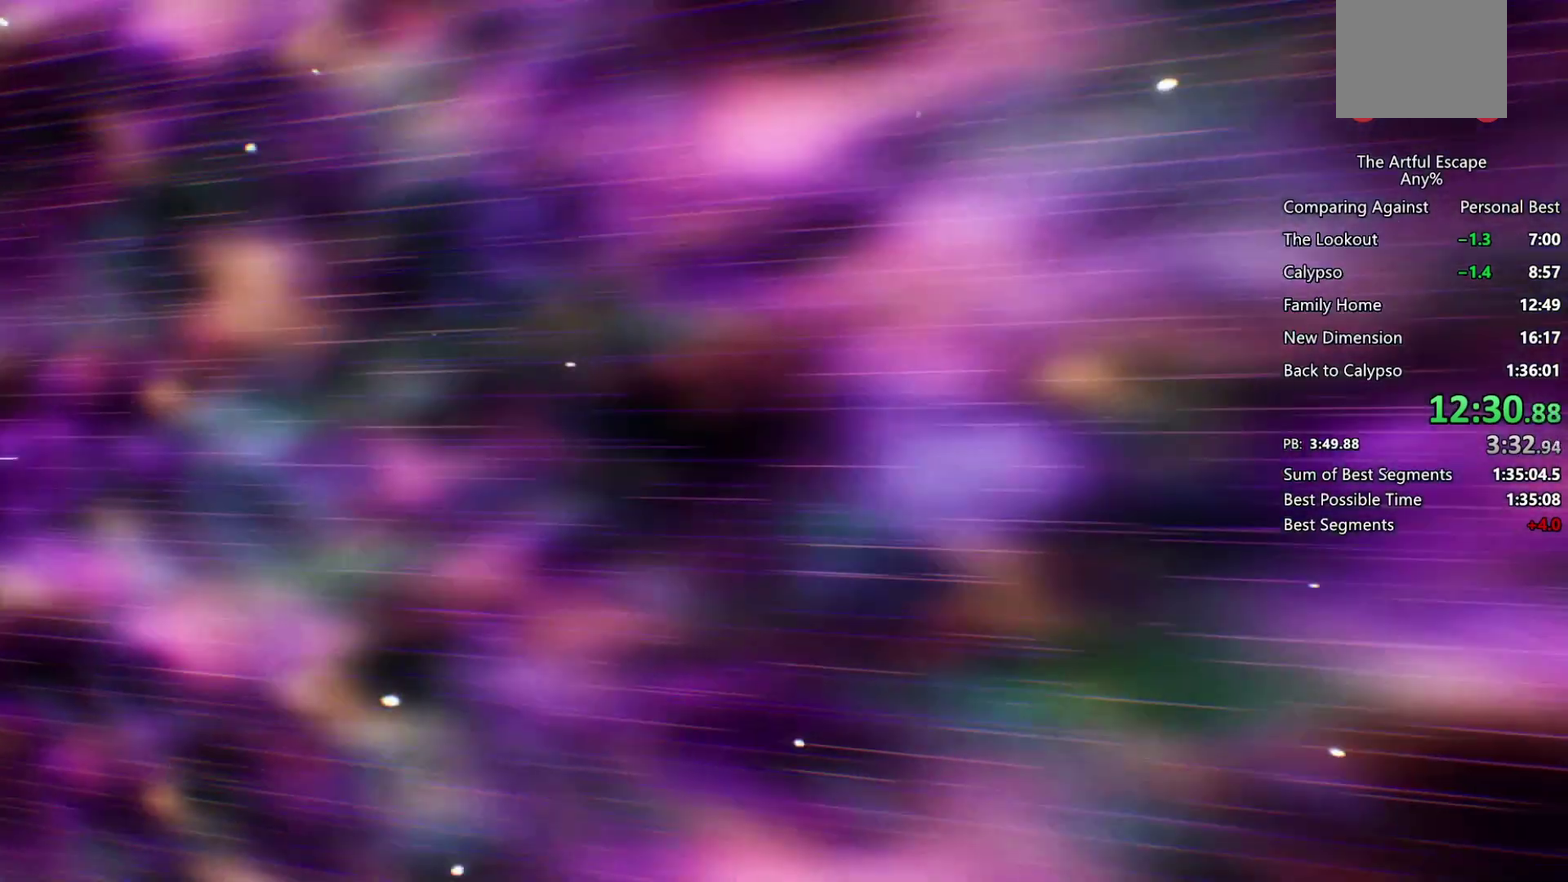
{"buttons": ["CIRCLE"], "left_stick": "right", "right_stick": "center", "events": [[67, "CIRCLE", "up"], [67, "CROSS", "down"], [133, "CIRCLE", "down"], [133, "CROSS", "up"], [267, "CIRCLE", "up"], [267, "CROSS", "down"], [333, "CIRCLE", "down"], [333, "CROSS", "up"], [400, "CIRCLE", "up"], [400, "CROSS", "down"], [500, "CIRCLE", "down"], [500, "CROSS", "up"]]}
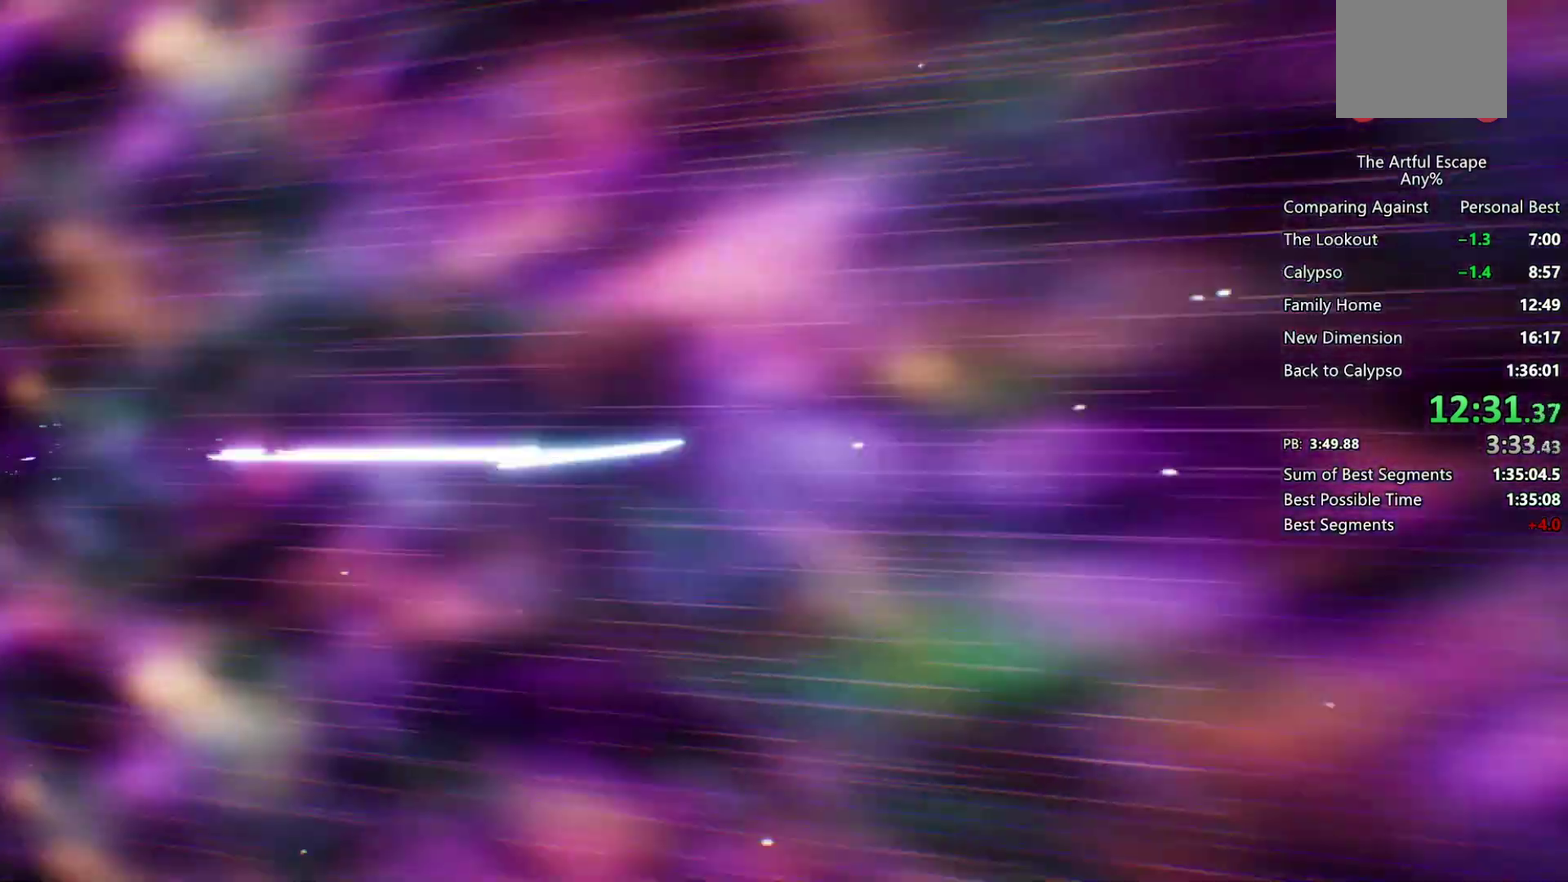
{"buttons": ["CROSS"], "left_stick": "right", "right_stick": "center", "events": [[100, "CIRCLE", "up"], [100, "CROSS", "down"], [167, "CIRCLE", "down"], [167, "CROSS", "up"], [300, "CIRCLE", "up"], [300, "CROSS", "down"], [400, "CIRCLE", "down"], [400, "CROSS", "up"], [467, "CIRCLE", "up"], [467, "CROSS", "down"]]}
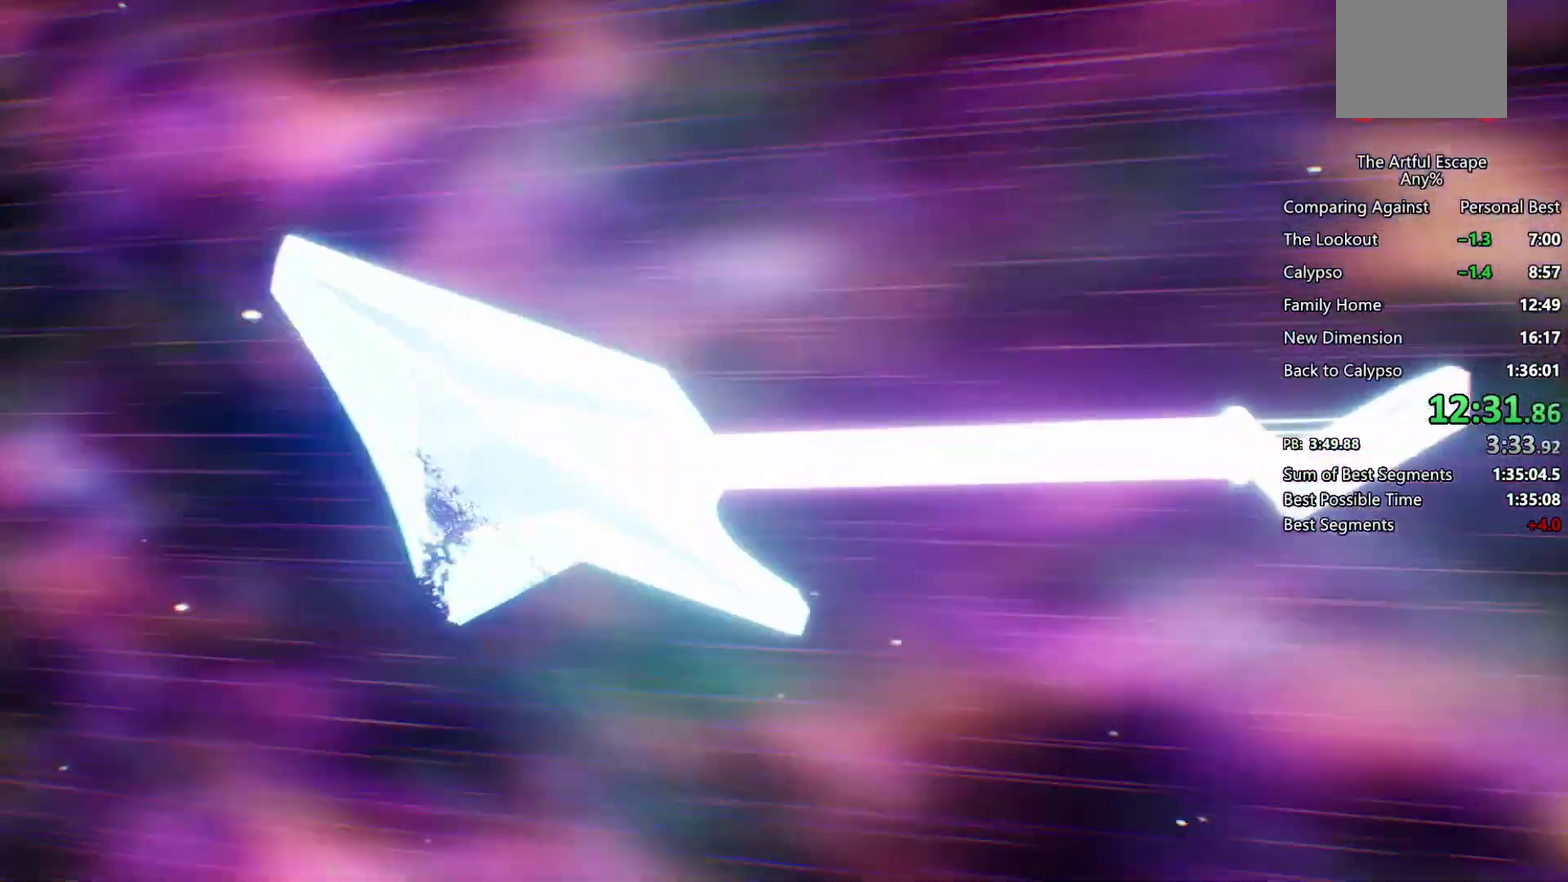
{"buttons": ["CROSS", "CIRCLE"], "left_stick": "center", "right_stick": "center", "events": [[67, "CIRCLE", "down"], [67, "CROSS", "up"], [67, "left_stick", "center"], [200, "CIRCLE", "up"], [200, "CROSS", "down"], [267, "CIRCLE", "down"], [267, "CROSS", "up"], [367, "CIRCLE", "up"], [367, "CROSS", "down"], [467, "CIRCLE", "down"], [467, "CROSS", "up"], [500, "CROSS", "down"]]}
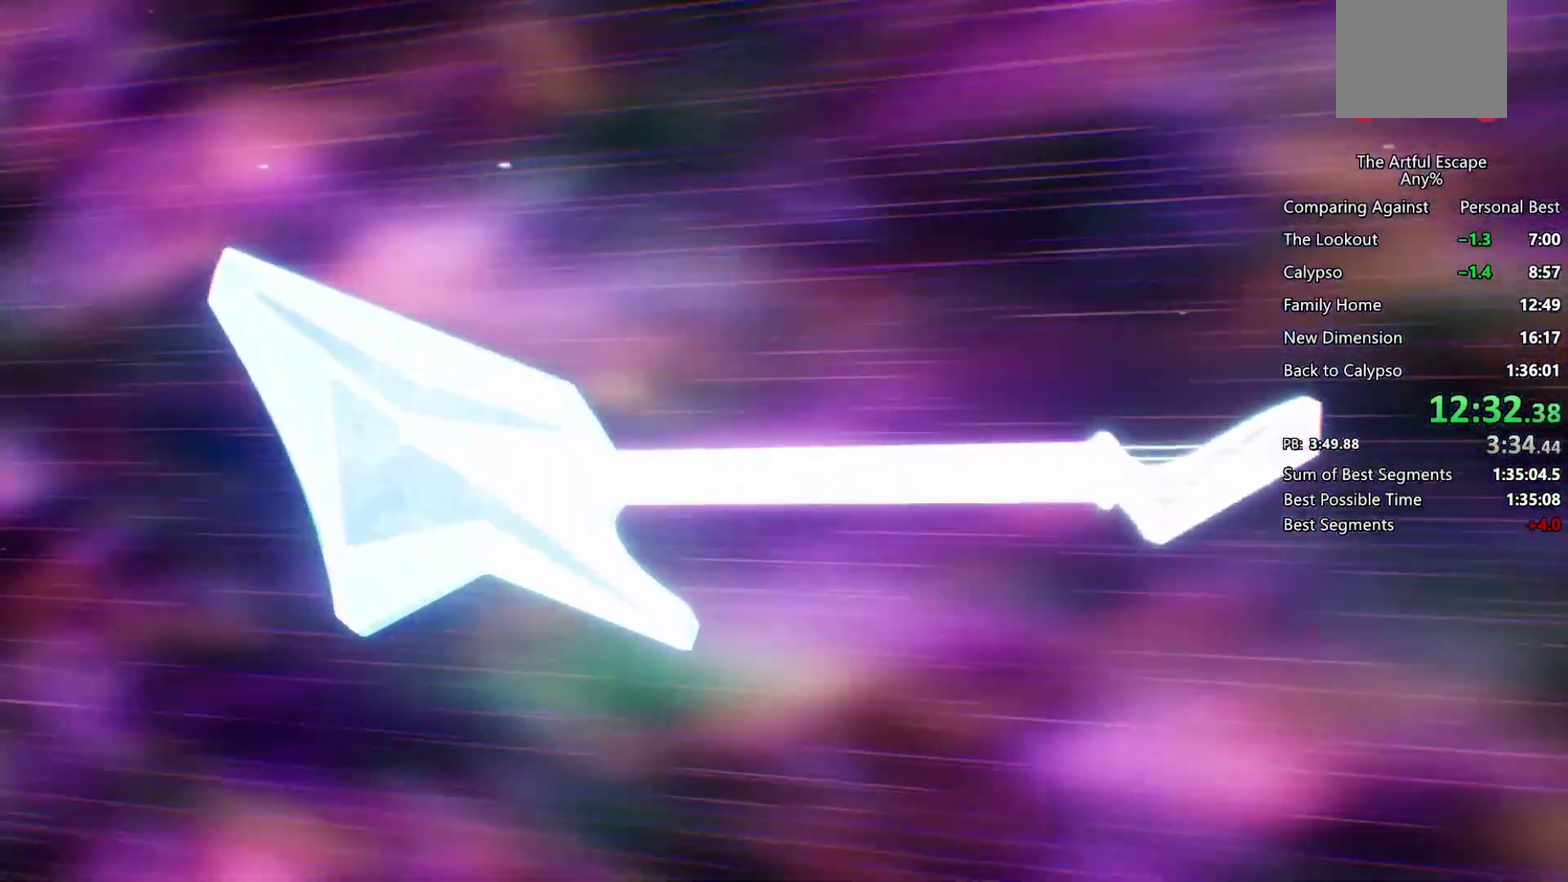
{"buttons": ["CIRCLE"], "left_stick": "center", "right_stick": "center", "events": [[33, "CIRCLE", "up"], [167, "CIRCLE", "down"], [167, "CROSS", "up"], [200, "CIRCLE", "up"], [200, "CROSS", "down"], [300, "CIRCLE", "down"], [300, "CROSS", "up"], [400, "CIRCLE", "up"], [400, "CROSS", "down"], [500, "CIRCLE", "down"], [500, "CROSS", "up"]]}
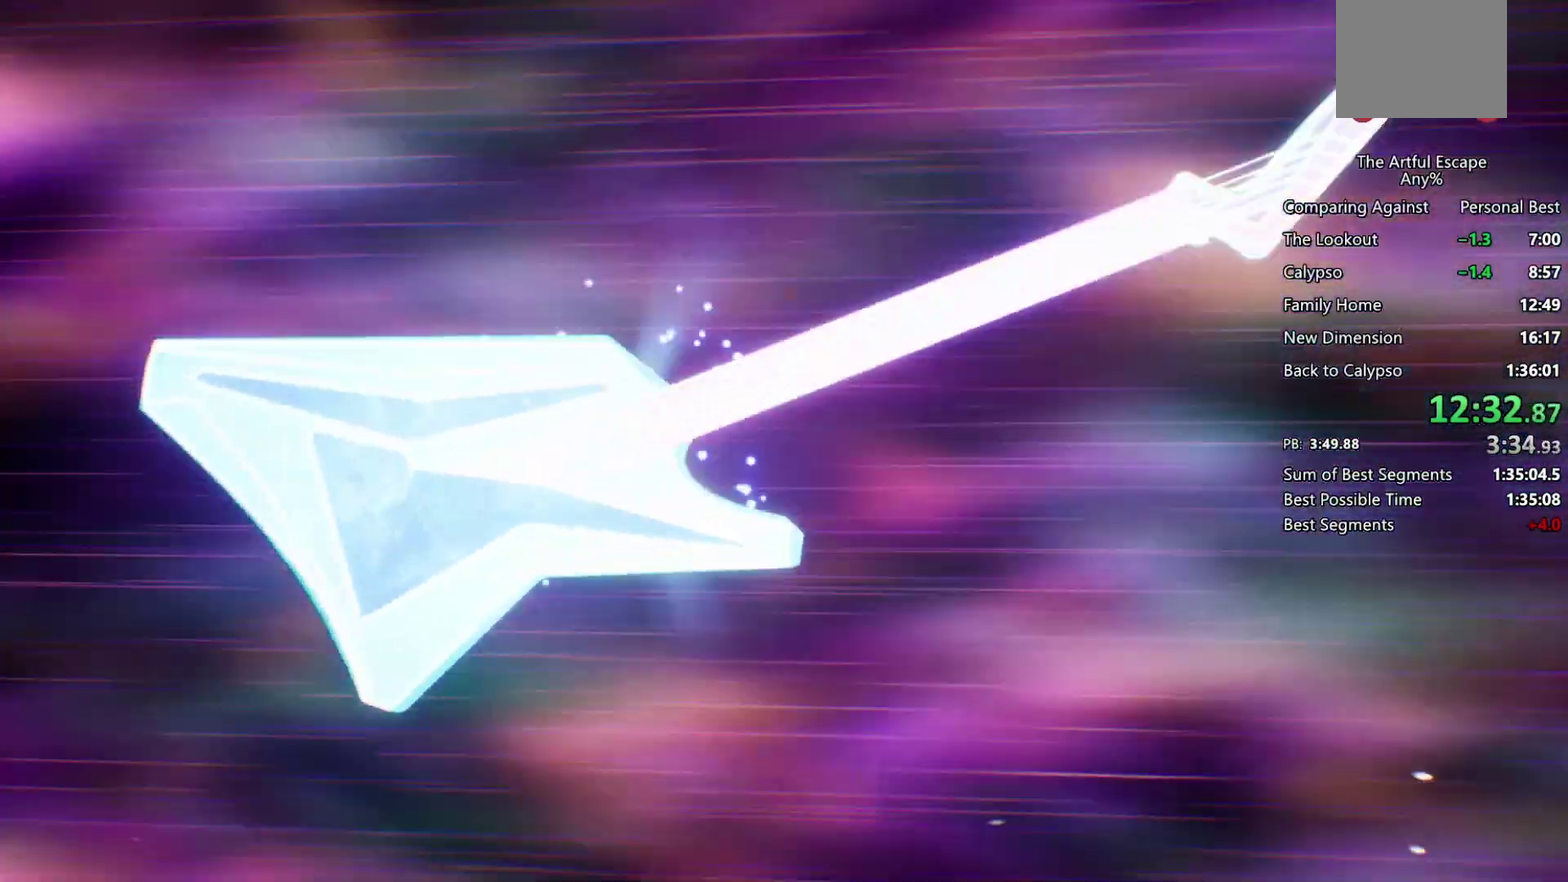
{"buttons": ["CROSS"], "left_stick": "center", "right_stick": "center", "events": [[100, "CIRCLE", "up"], [100, "CROSS", "down"], [167, "CIRCLE", "down"], [233, "CROSS", "up"], [267, "CIRCLE", "up"], [267, "CROSS", "down"], [367, "CIRCLE", "down"], [367, "CROSS", "up"], [467, "CIRCLE", "up"], [500, "CROSS", "down"]]}
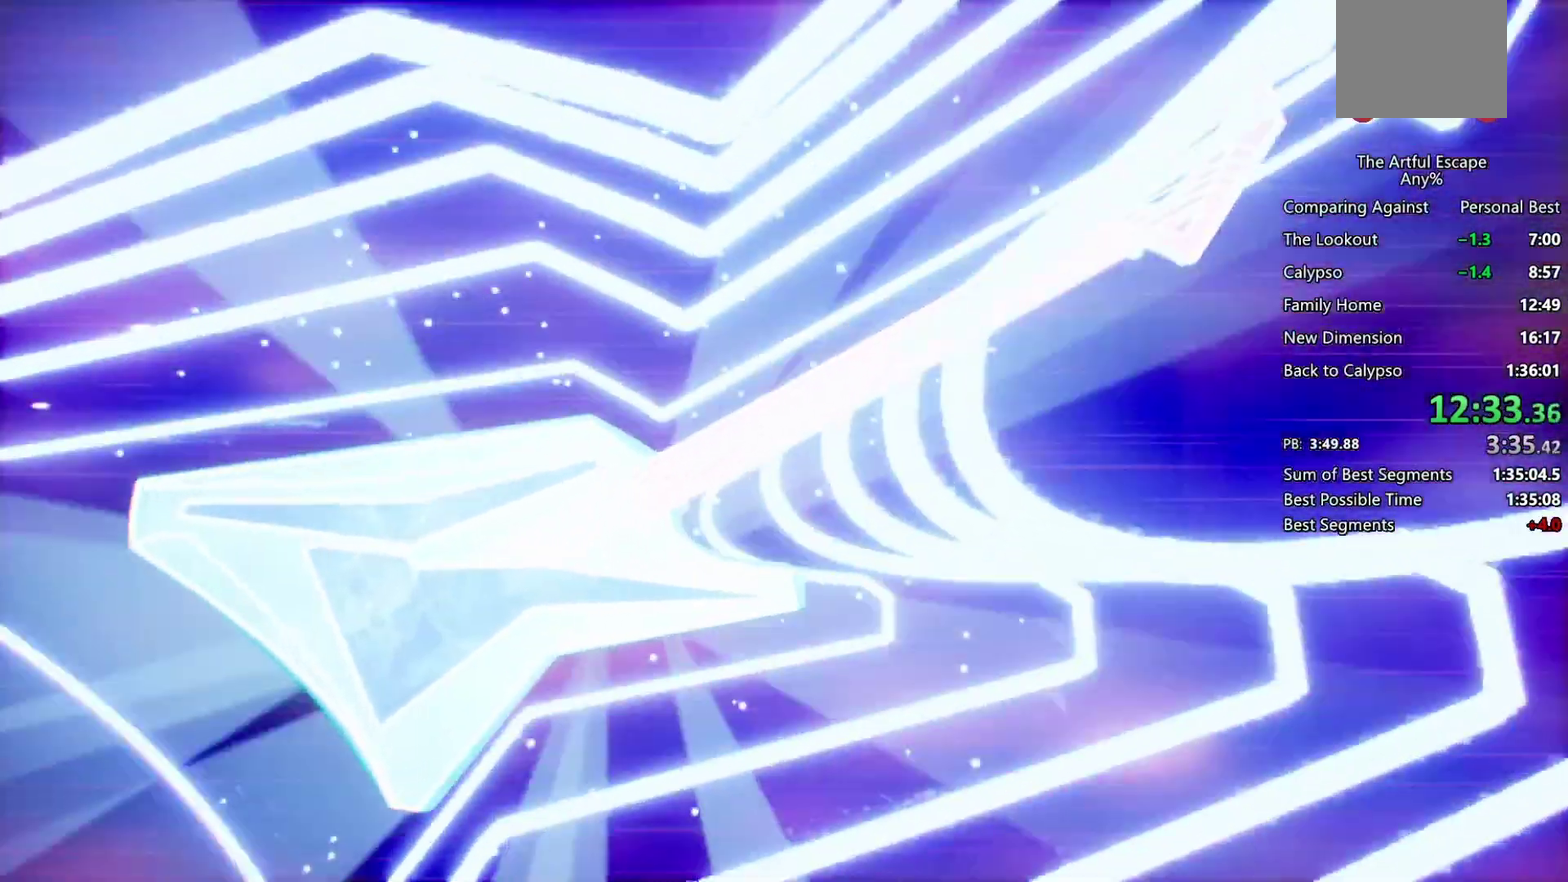
{"buttons": ["CROSS"], "left_stick": "center", "right_stick": "center", "events": [[33, "CIRCLE", "down"], [33, "CROSS", "up"], [167, "CIRCLE", "up"], [200, "CIRCLE", "down"], [267, "CROSS", "down"], [300, "CIRCLE", "up"], [400, "CIRCLE", "down"], [400, "CROSS", "up"], [467, "CIRCLE", "up"], [467, "CROSS", "down"]]}
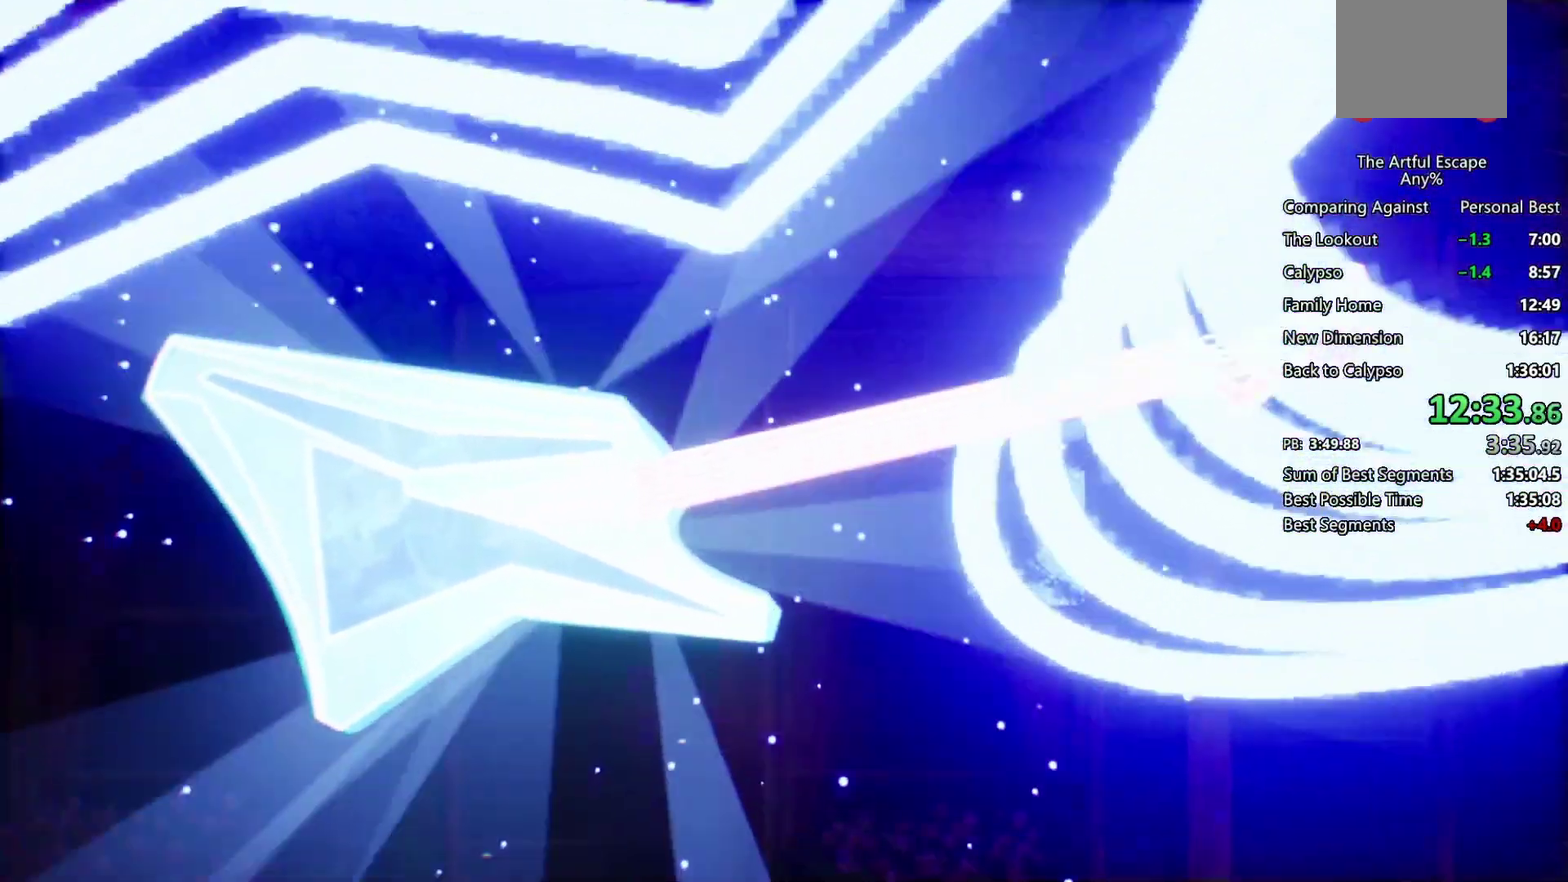
{"buttons": ["CIRCLE"], "left_stick": "center", "right_stick": "center", "events": [[67, "CIRCLE", "down"], [67, "CROSS", "up"], [167, "CIRCLE", "up"], [167, "CROSS", "down"], [300, "CIRCLE", "down"], [300, "CROSS", "up"], [333, "CROSS", "down"], [367, "CIRCLE", "up"], [433, "CIRCLE", "down"], [433, "CROSS", "up"]]}
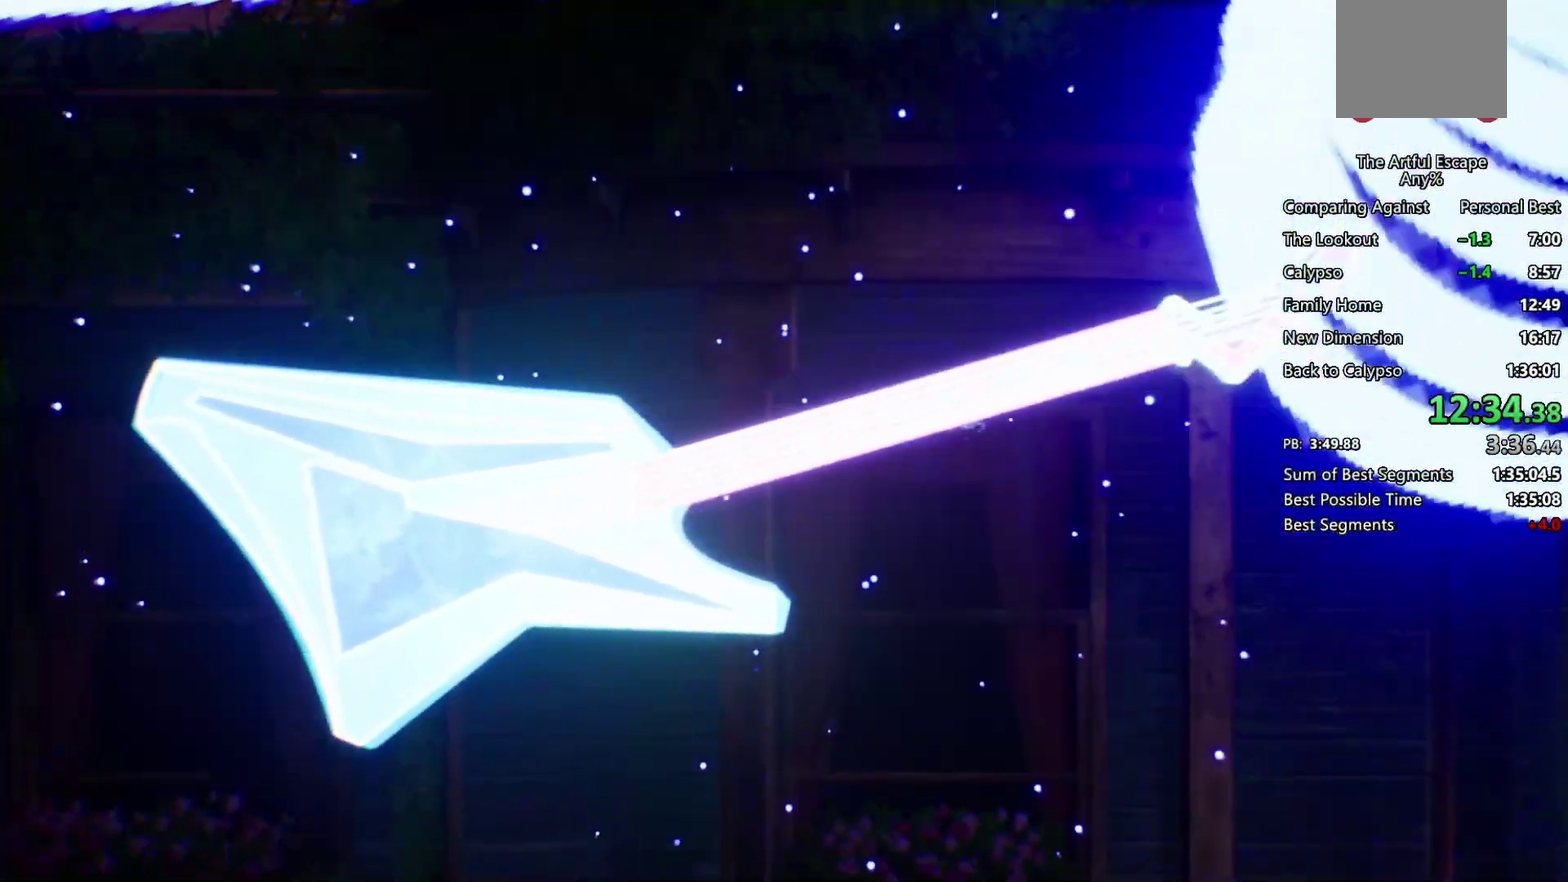
{"buttons": ["CROSS"], "left_stick": "center", "right_stick": "center", "events": [[33, "CIRCLE", "up"], [33, "CROSS", "down"], [100, "CIRCLE", "down"], [167, "CROSS", "up"], [233, "CIRCLE", "up"], [233, "CROSS", "down"], [367, "CIRCLE", "down"], [367, "CROSS", "up"], [433, "CROSS", "down"], [467, "CIRCLE", "up"]]}
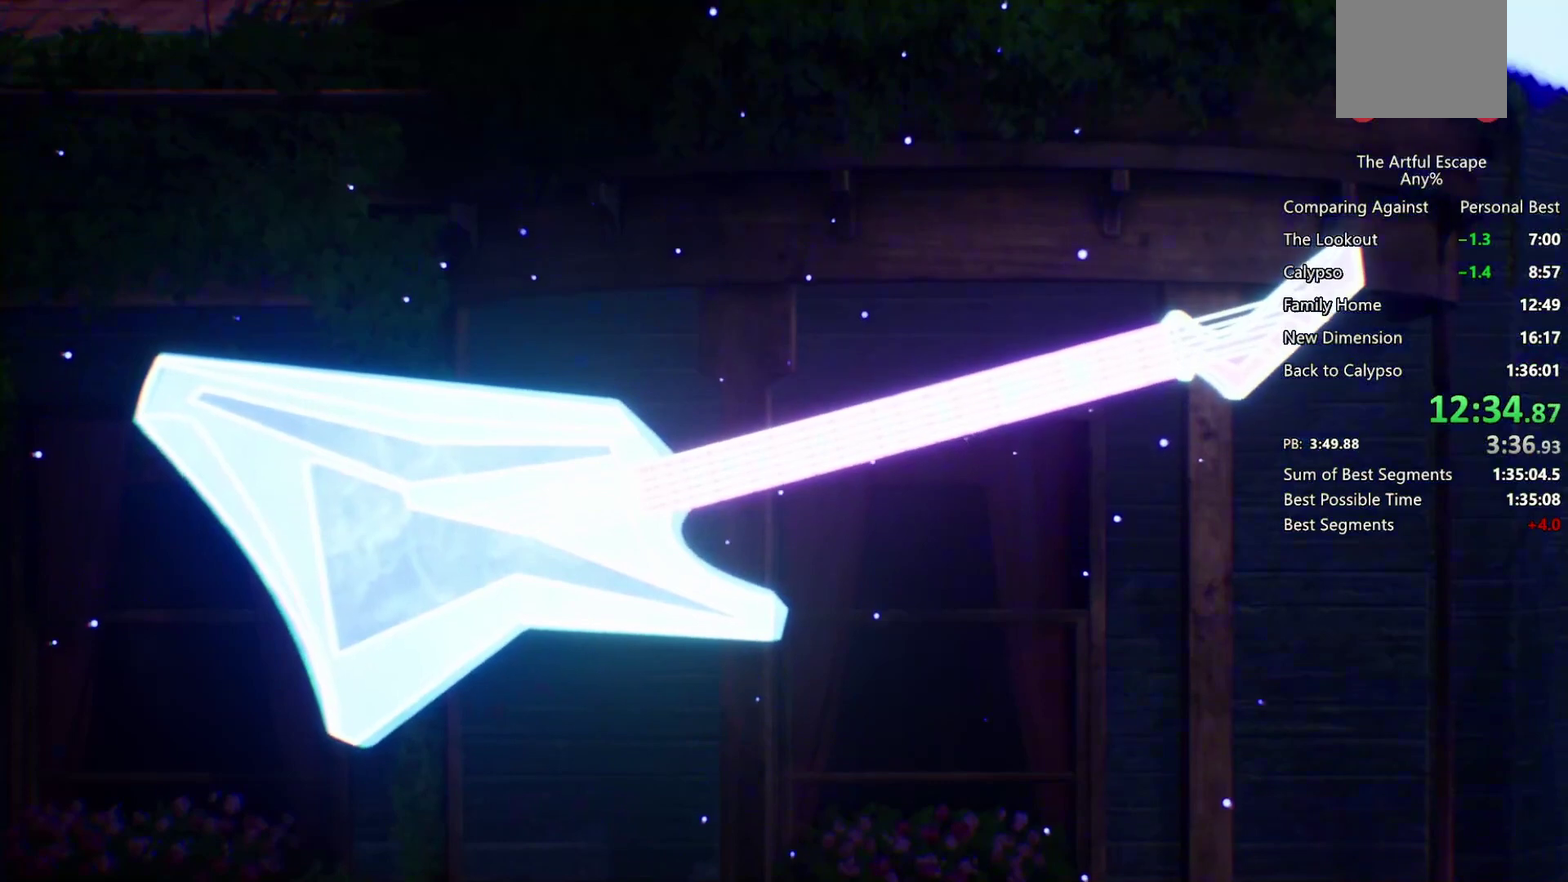
{"buttons": ["CIRCLE"], "left_stick": "center", "right_stick": "center", "events": [[33, "CIRCLE", "down"], [33, "CROSS", "up"], [133, "CROSS", "down"], [167, "CIRCLE", "up"], [233, "CIRCLE", "down"], [233, "CROSS", "up"], [300, "CIRCLE", "up"], [300, "CROSS", "down"], [400, "CIRCLE", "down"], [400, "CROSS", "up"]]}
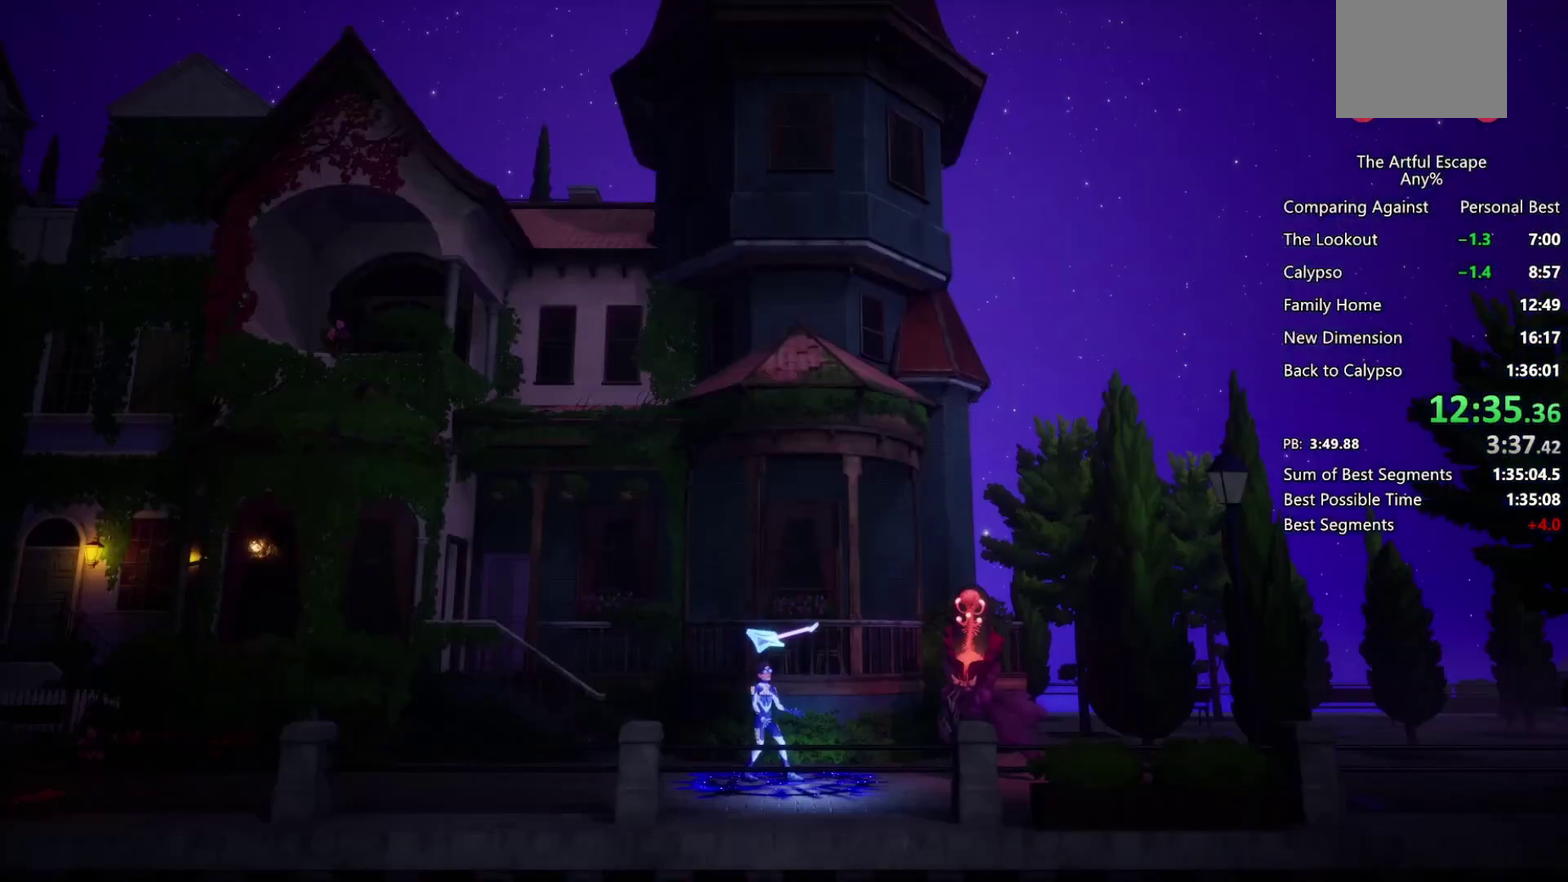
{"buttons": ["SQUARE"], "left_stick": "center", "right_stick": "center", "events": [[33, "CIRCLE", "up"], [467, "SQUARE", "down"]]}
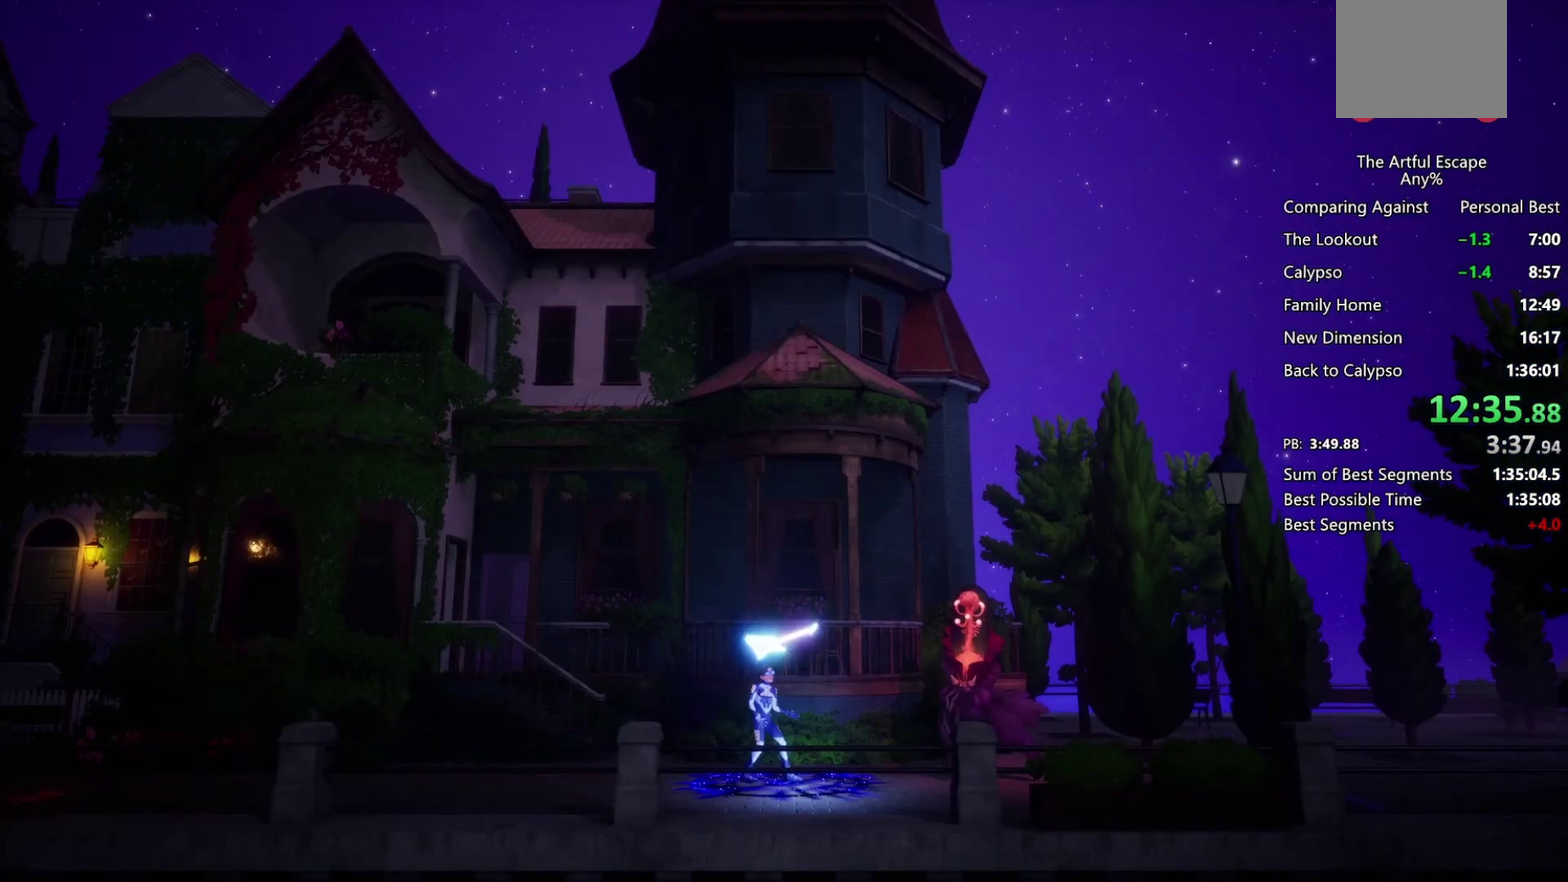
{"buttons": ["SQUARE"], "left_stick": "center", "right_stick": "center", "events": [[400, "SQUARE", "up"], [500, "SQUARE", "down"]]}
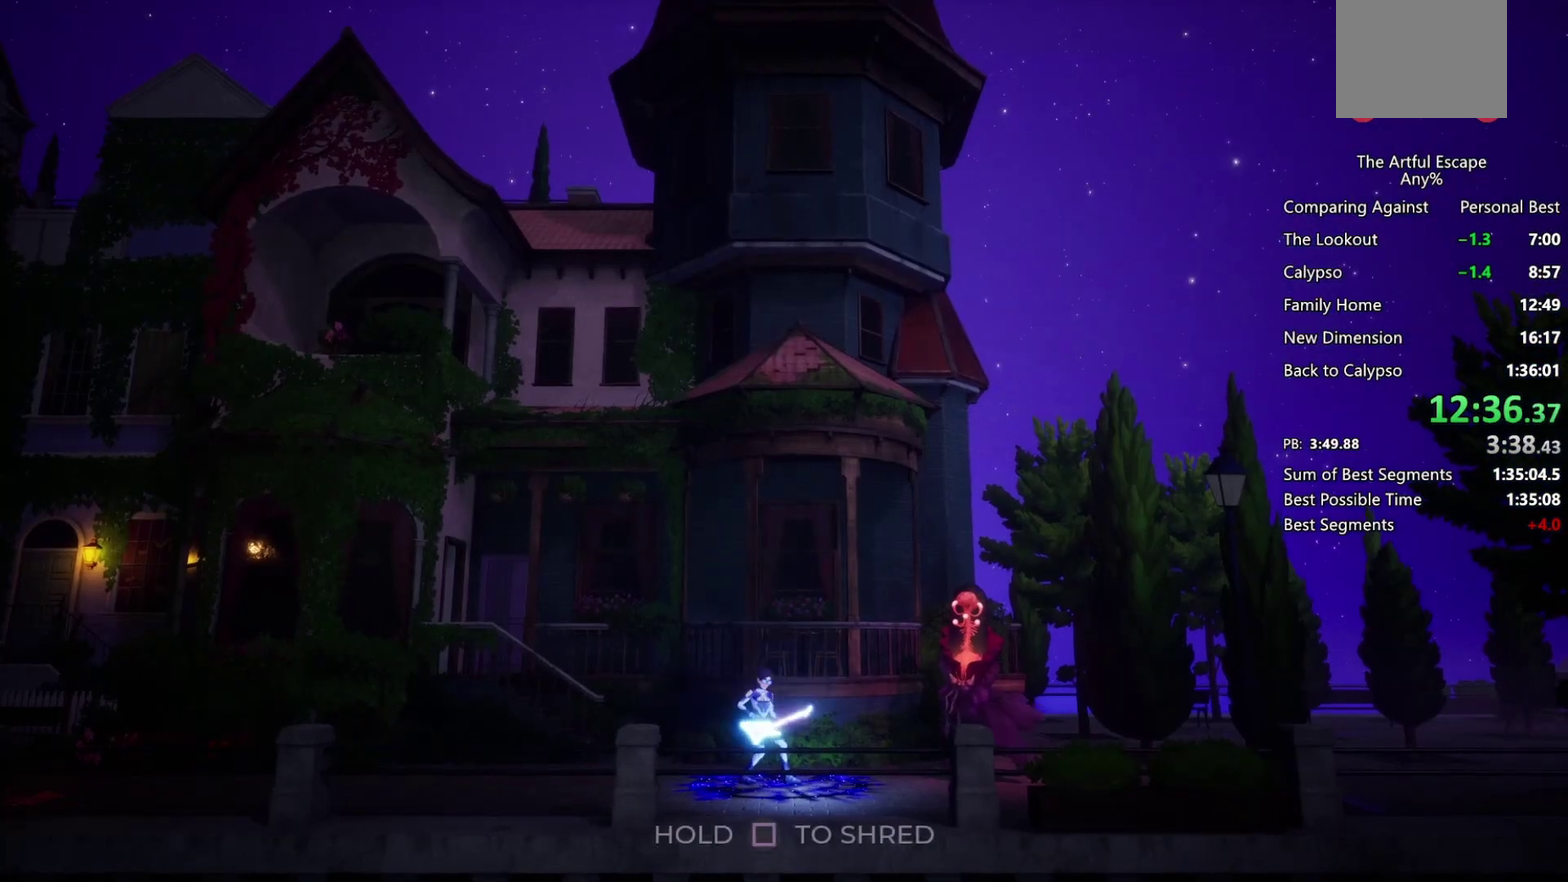
{"buttons": ["SQUARE"], "left_stick": "center", "right_stick": "center", "events": [[400, "SQUARE", "up"], [433, "SQUARE", "down"]]}
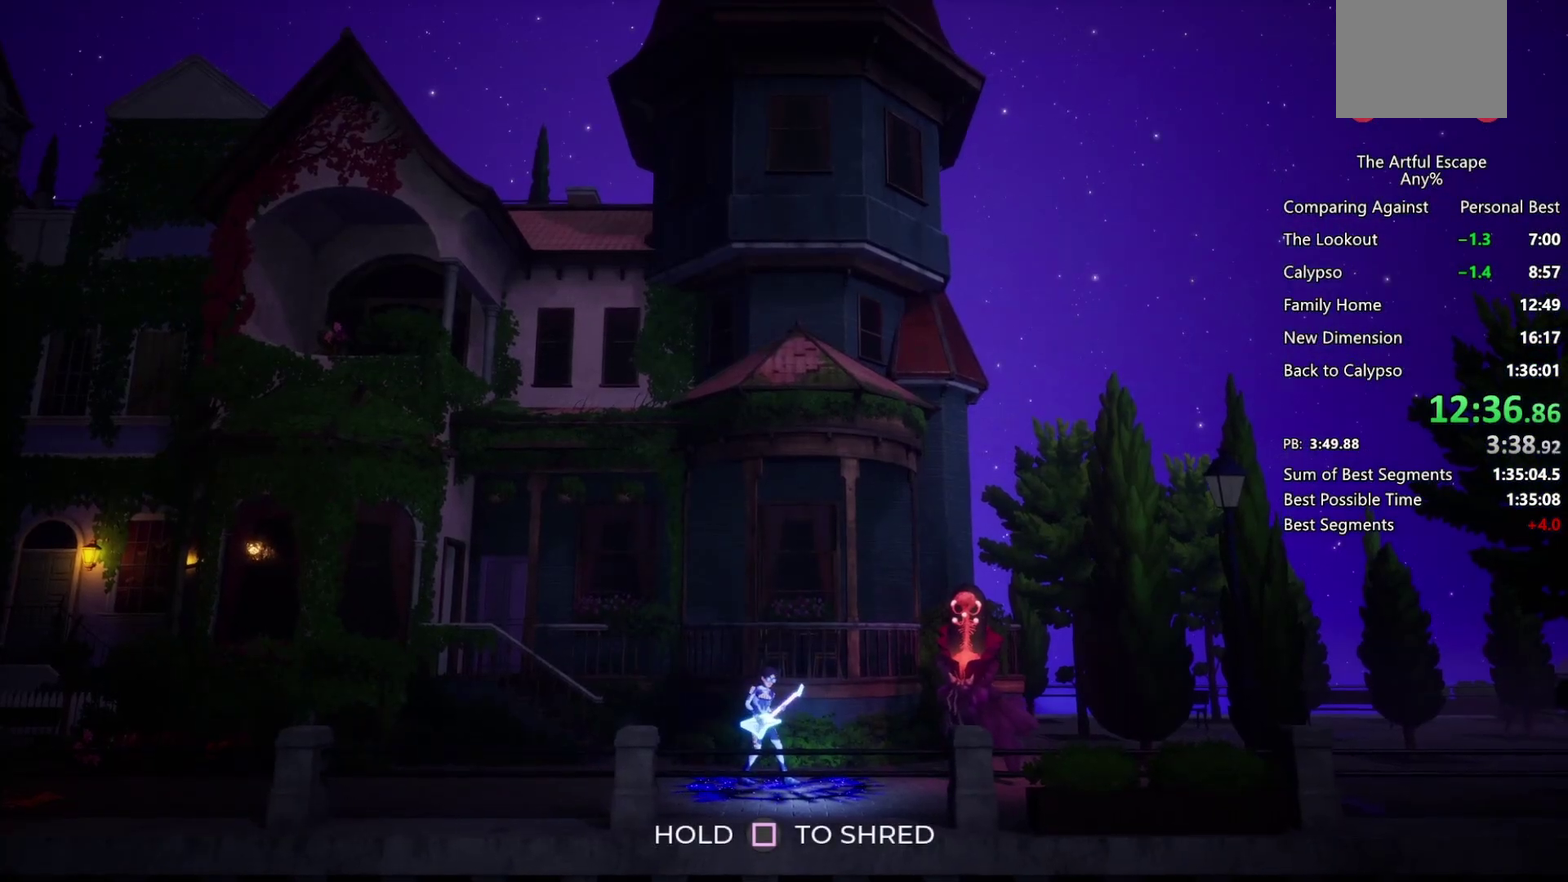
{"buttons": ["SQUARE"], "left_stick": "center", "right_stick": "center", "events": [[300, "SQUARE", "up"], [367, "SQUARE", "down"]]}
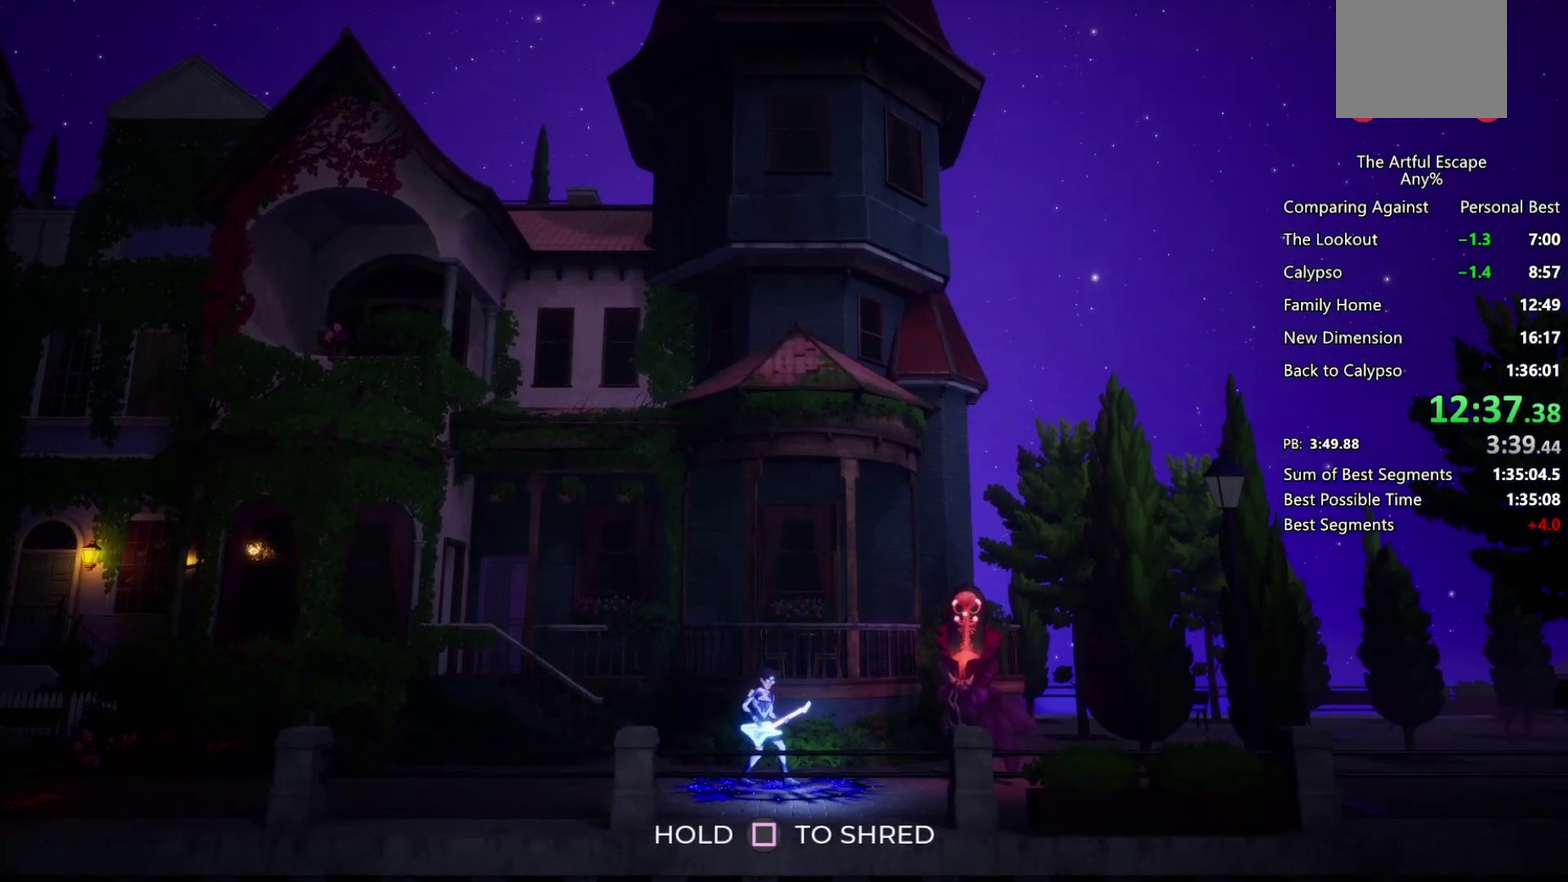
{"buttons": ["SQUARE"], "left_stick": "center", "right_stick": "center", "events": [[367, "SQUARE", "up"], [400, "SQUARE", "down"]]}
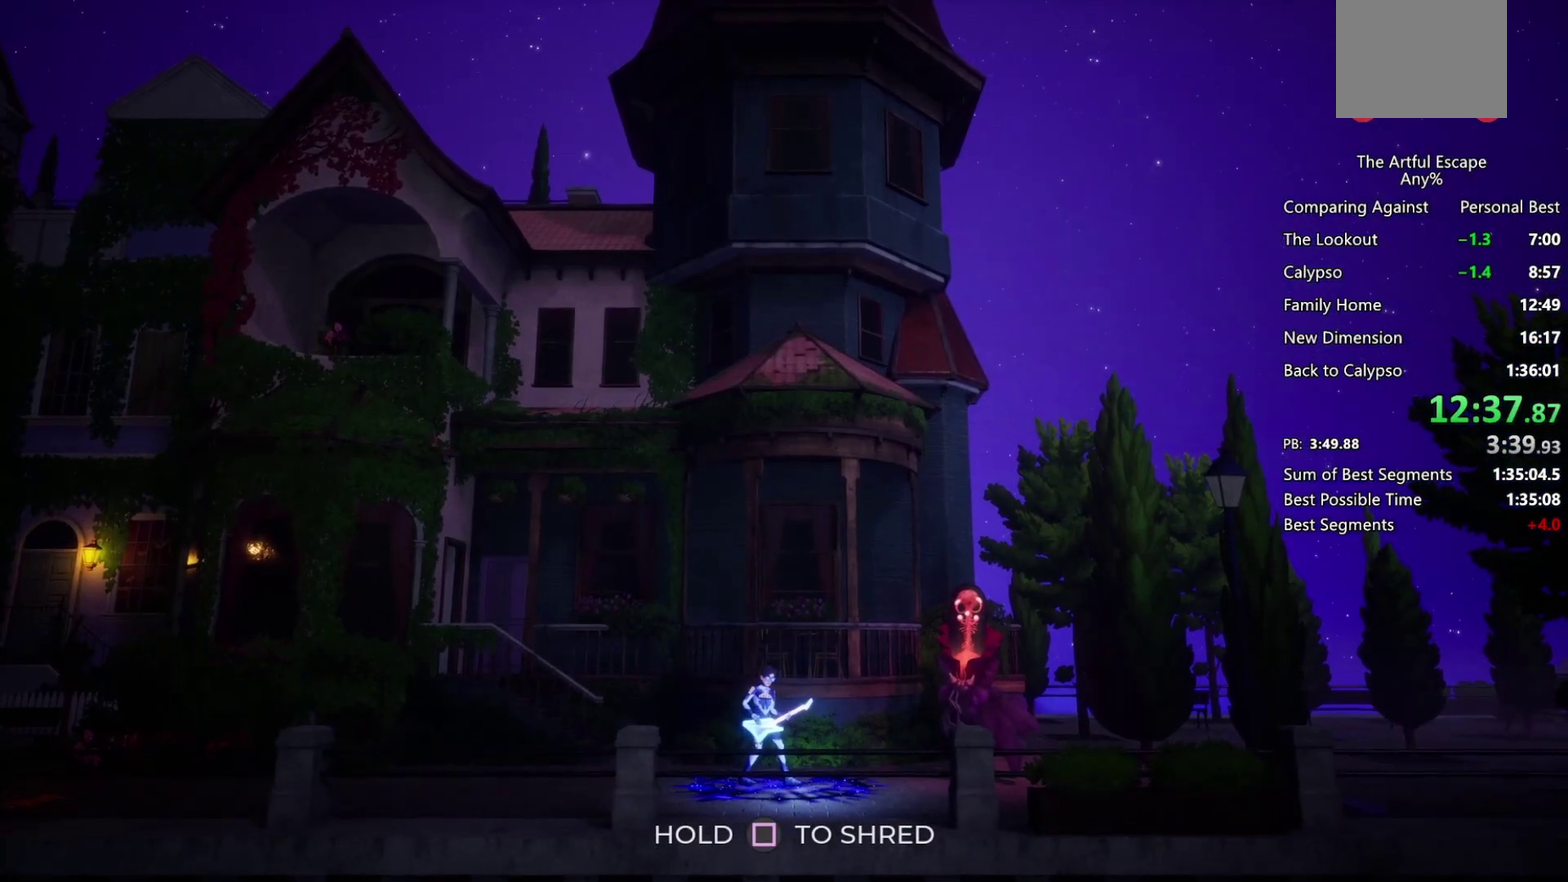
{"buttons": ["SQUARE"], "left_stick": "center", "right_stick": "center"}
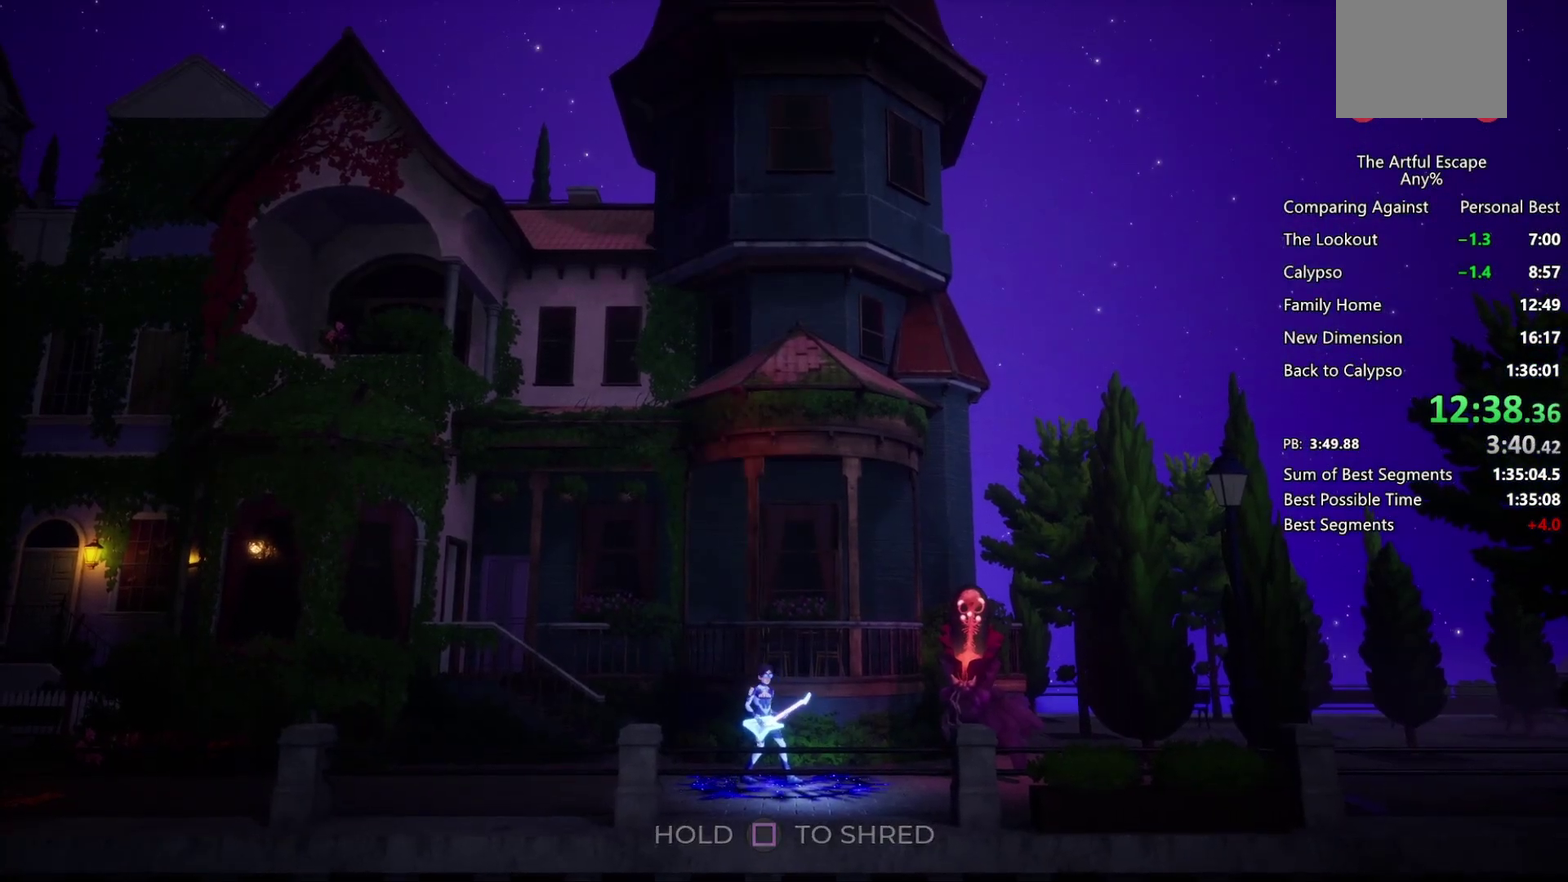
{"buttons": ["SQUARE"], "left_stick": "center", "right_stick": "center"}
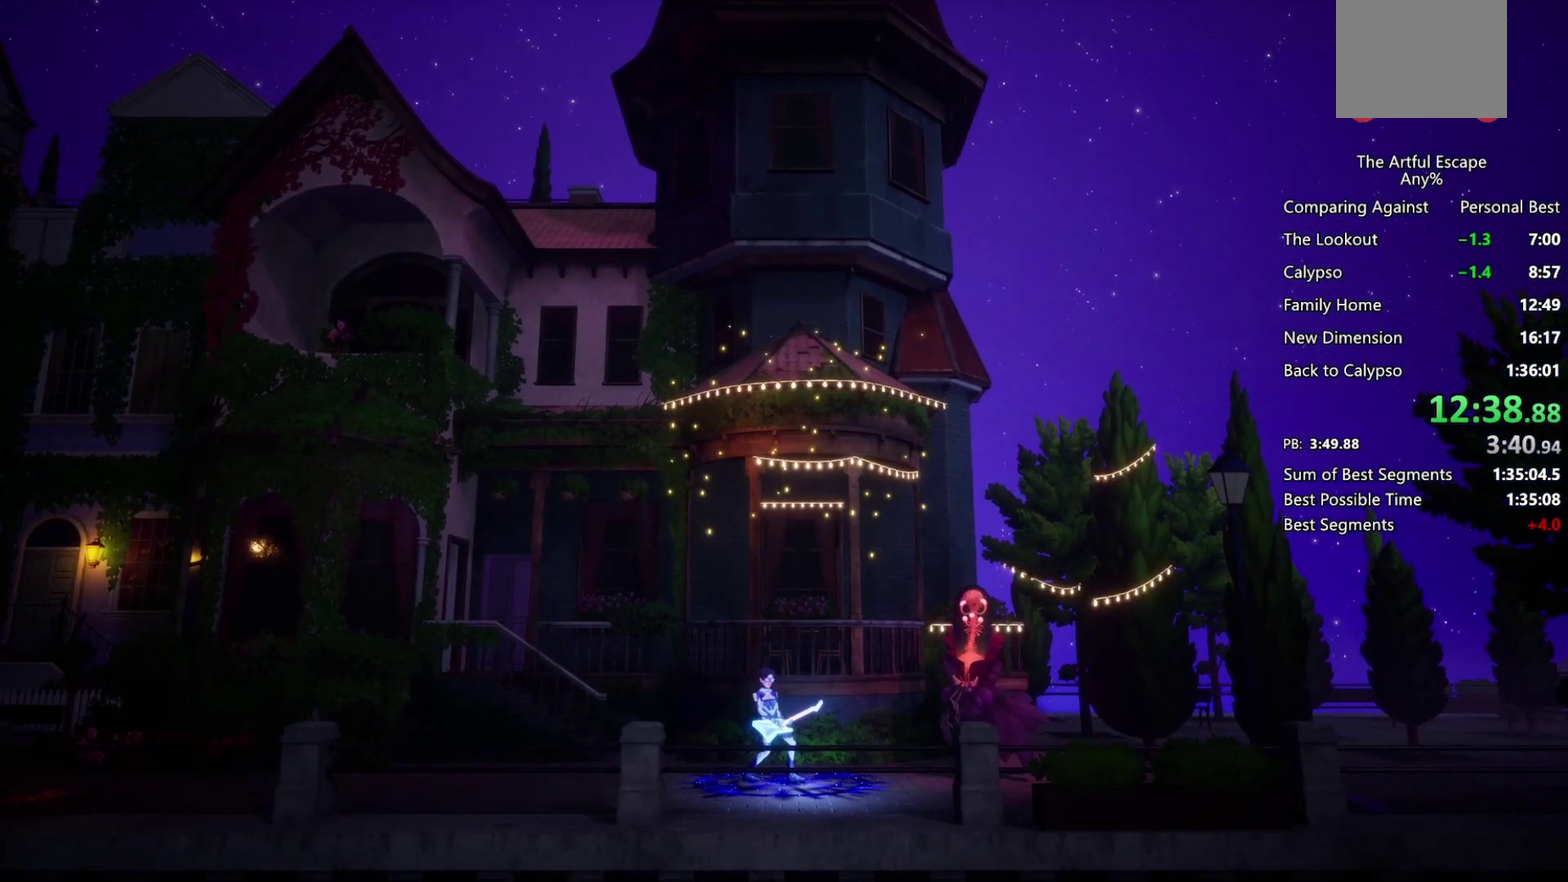
{"buttons": ["SQUARE"], "left_stick": "center", "right_stick": "center"}
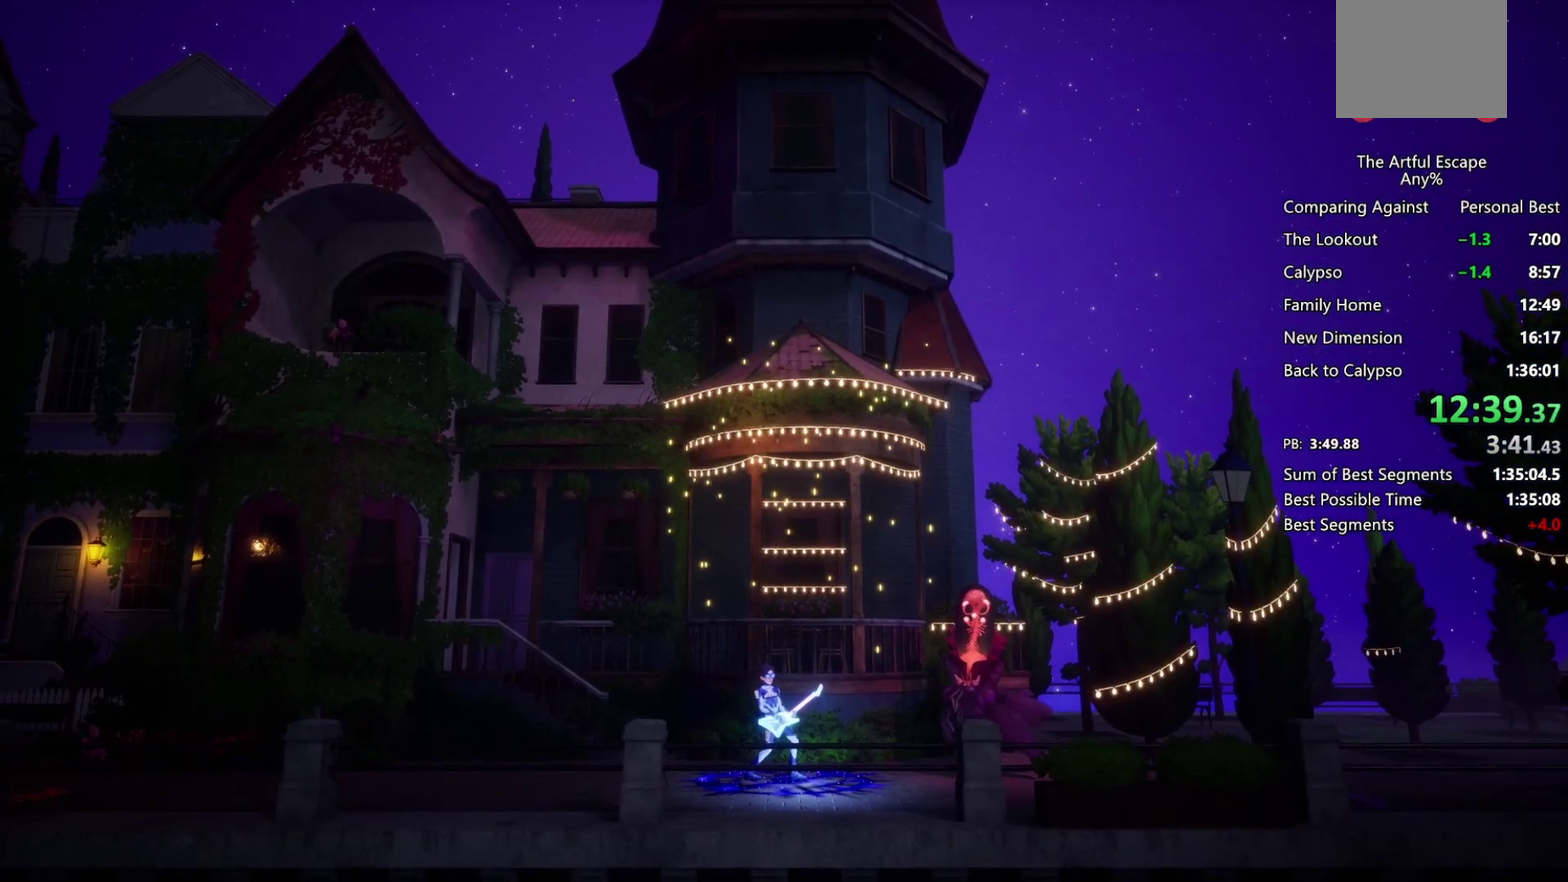
{"buttons": ["SQUARE"], "left_stick": "center", "right_stick": "center"}
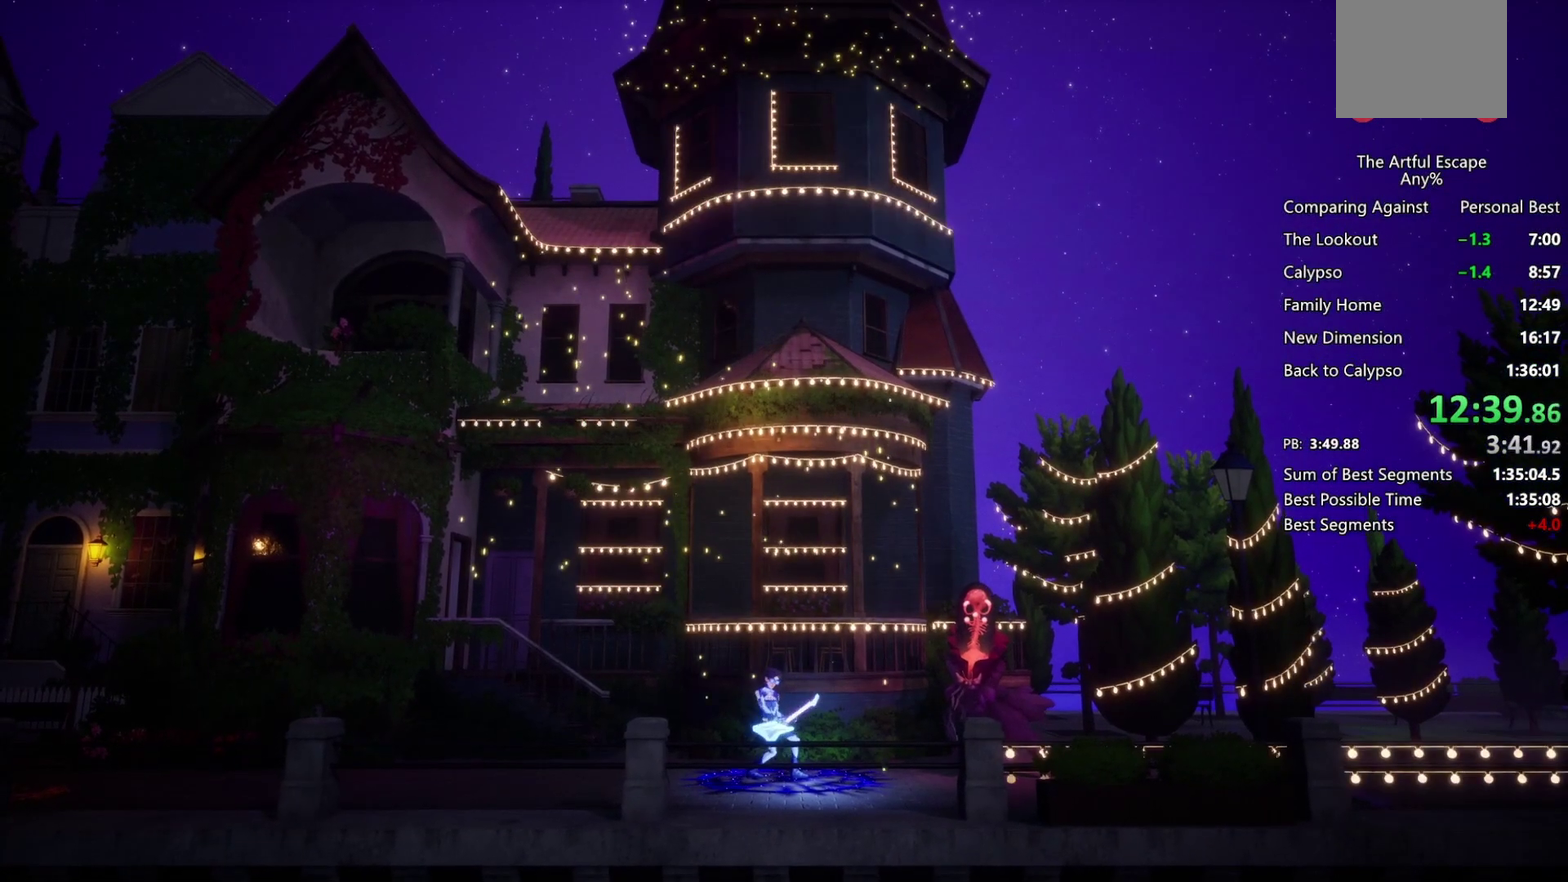
{"buttons": [], "left_stick": "center", "right_stick": "center", "events": [[200, "SQUARE", "up"]]}
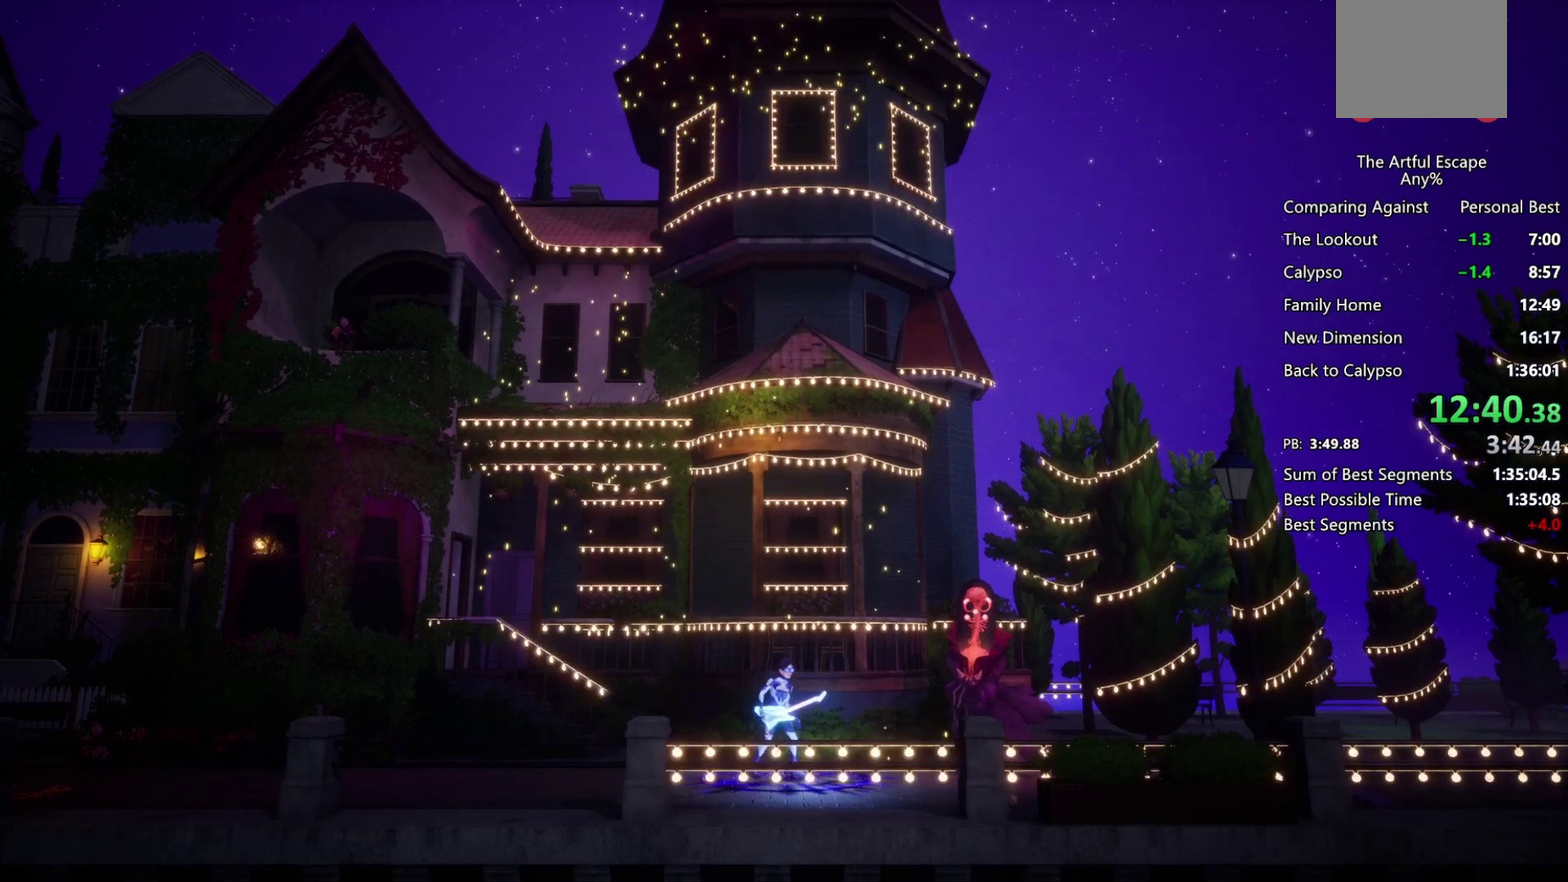
{"buttons": ["CROSS"], "left_stick": "center", "right_stick": "center", "events": [[367, "CIRCLE", "down"], [433, "CIRCLE", "up"], [433, "CROSS", "down"]]}
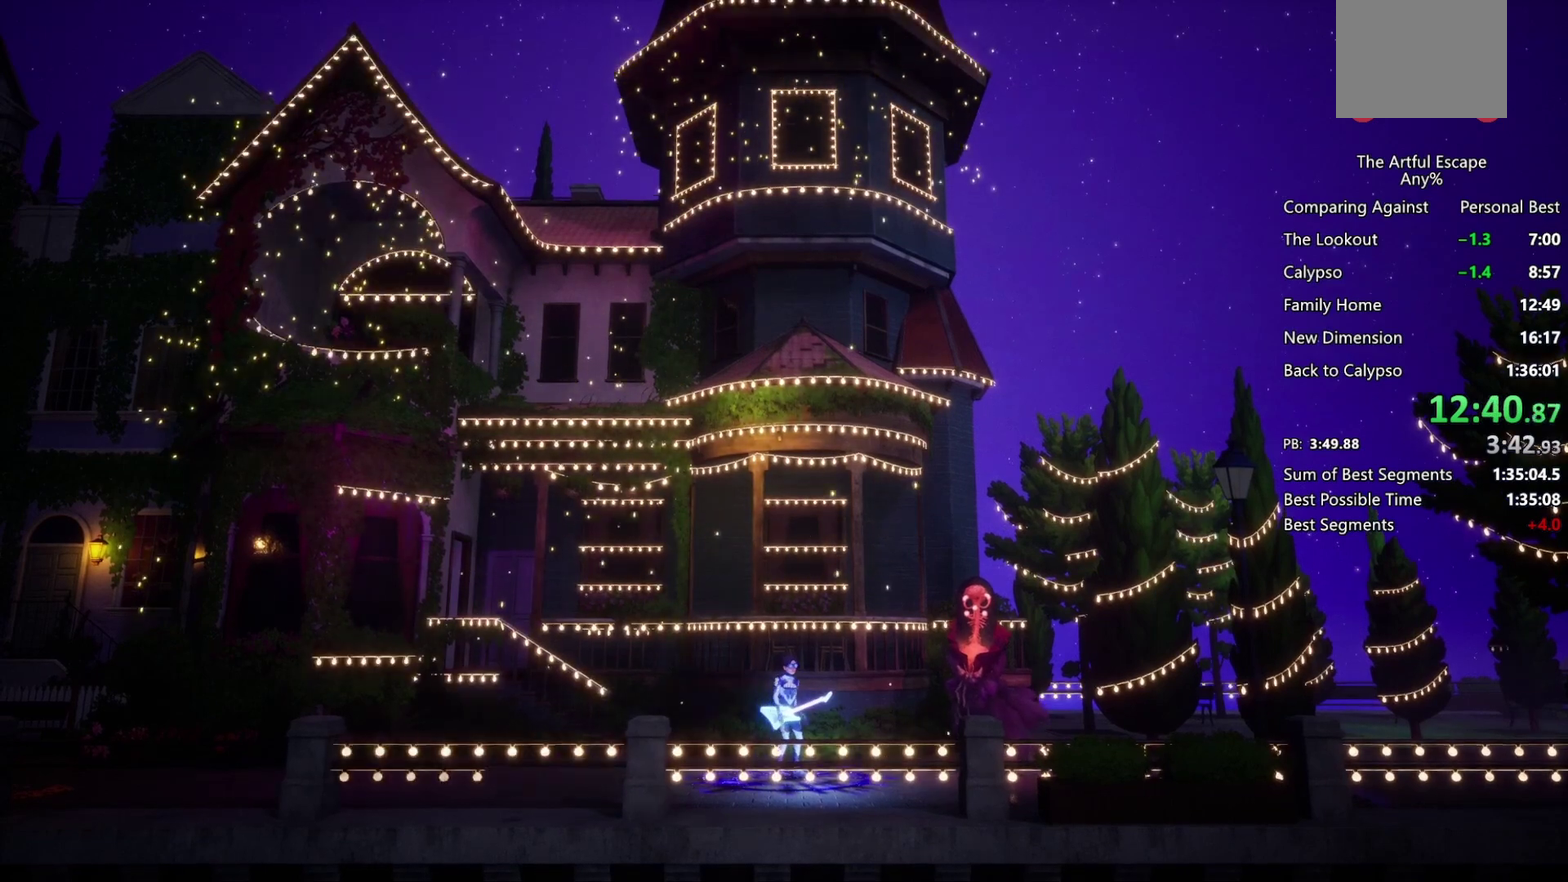
{"buttons": ["CROSS"], "left_stick": "left", "right_stick": "center", "events": [[33, "CIRCLE", "down"], [33, "CROSS", "up"], [67, "CIRCLE", "up"], [67, "CROSS", "down"], [167, "CIRCLE", "down"], [167, "CROSS", "up"], [267, "CIRCLE", "up"], [267, "CROSS", "down"], [367, "CIRCLE", "down"], [367, "CROSS", "up"], [433, "left_stick", "left"], [467, "CIRCLE", "up"], [467, "CROSS", "down"]]}
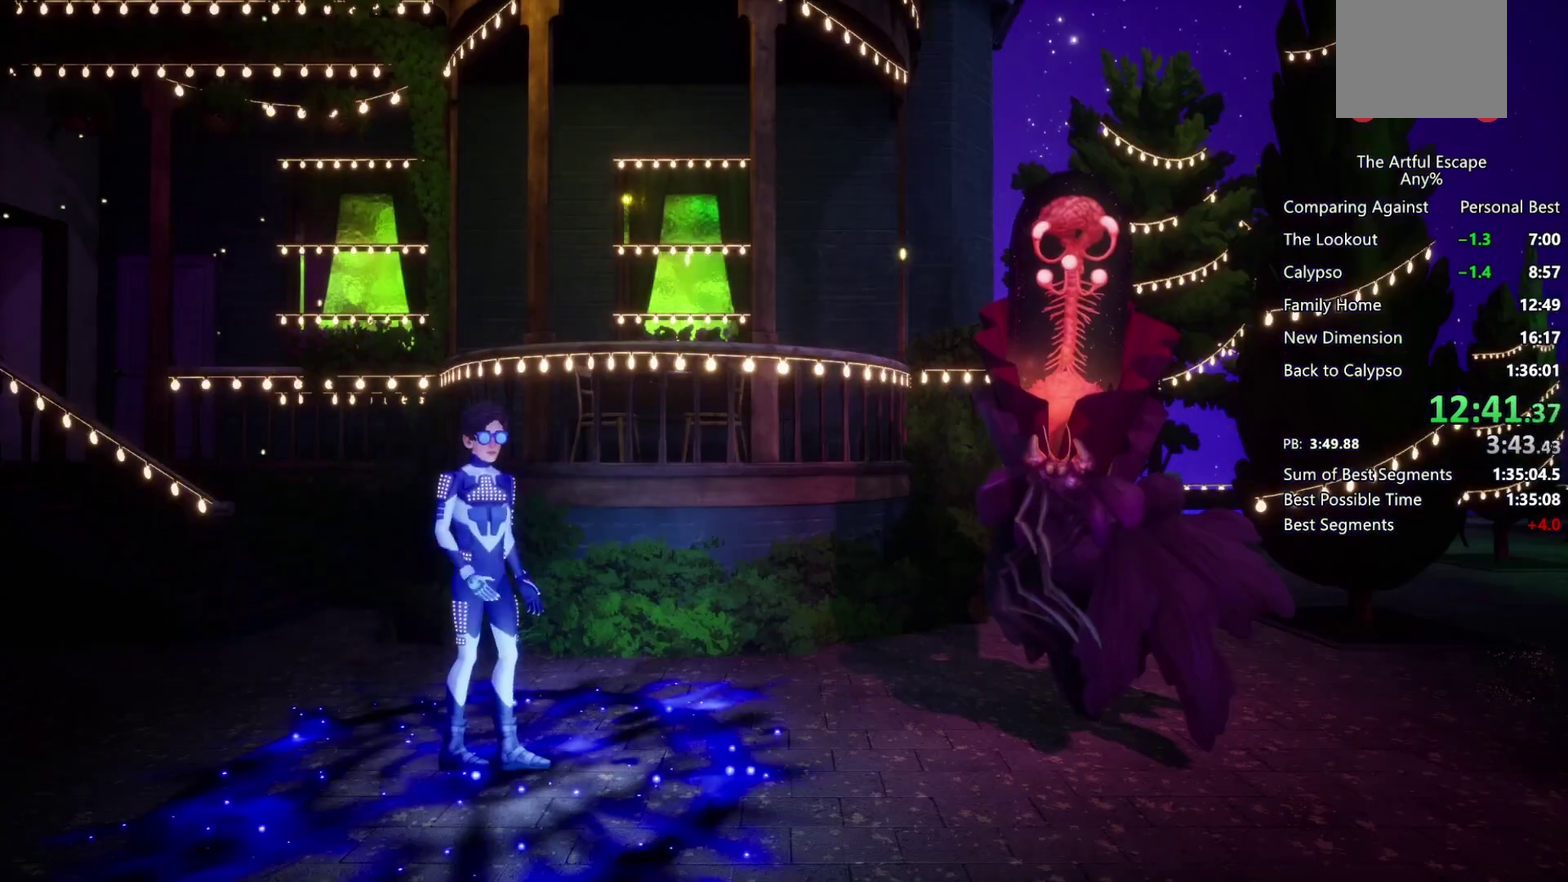
{"buttons": ["CROSS"], "left_stick": "left", "right_stick": "center", "events": [[33, "CIRCLE", "down"], [33, "CROSS", "up"], [100, "CIRCLE", "up"], [100, "CROSS", "down"], [200, "CIRCLE", "down"], [200, "CROSS", "up"], [267, "CROSS", "down"], [333, "CIRCLE", "up"], [367, "CIRCLE", "down"], [367, "CROSS", "up"], [467, "CIRCLE", "up"], [467, "CROSS", "down"]]}
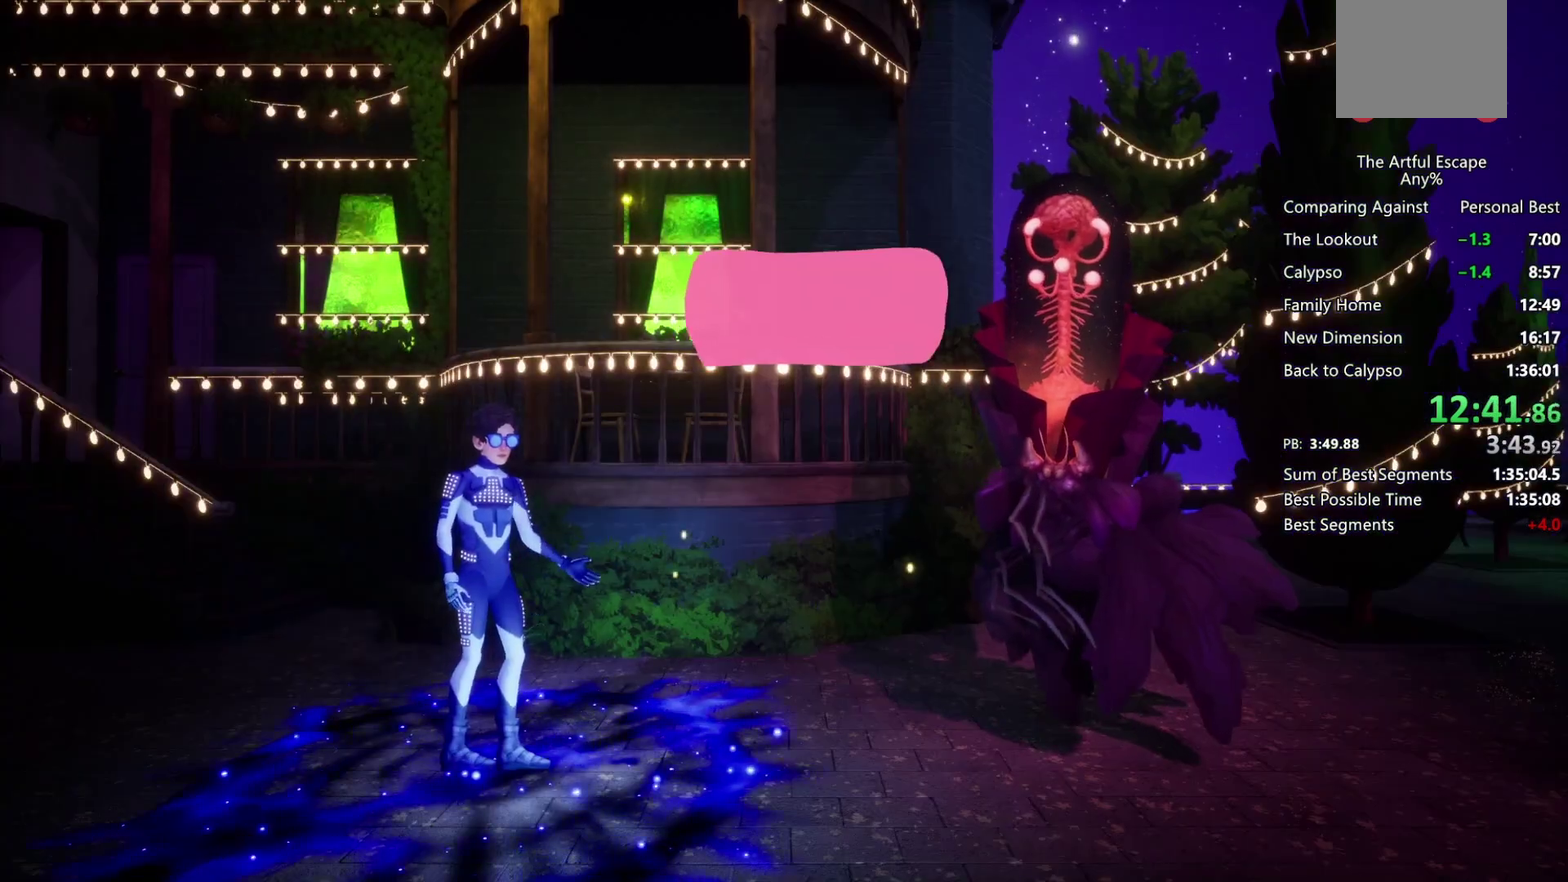
{"buttons": ["CROSS"], "left_stick": "left", "right_stick": "center", "events": [[33, "CIRCLE", "down"], [100, "CROSS", "up"], [133, "CIRCLE", "up"], [133, "CROSS", "down"], [200, "CIRCLE", "down"], [267, "CROSS", "up"], [333, "CIRCLE", "up"], [333, "CROSS", "down"], [400, "CIRCLE", "down"], [400, "CROSS", "up"], [467, "CROSS", "down"], [500, "CIRCLE", "up"]]}
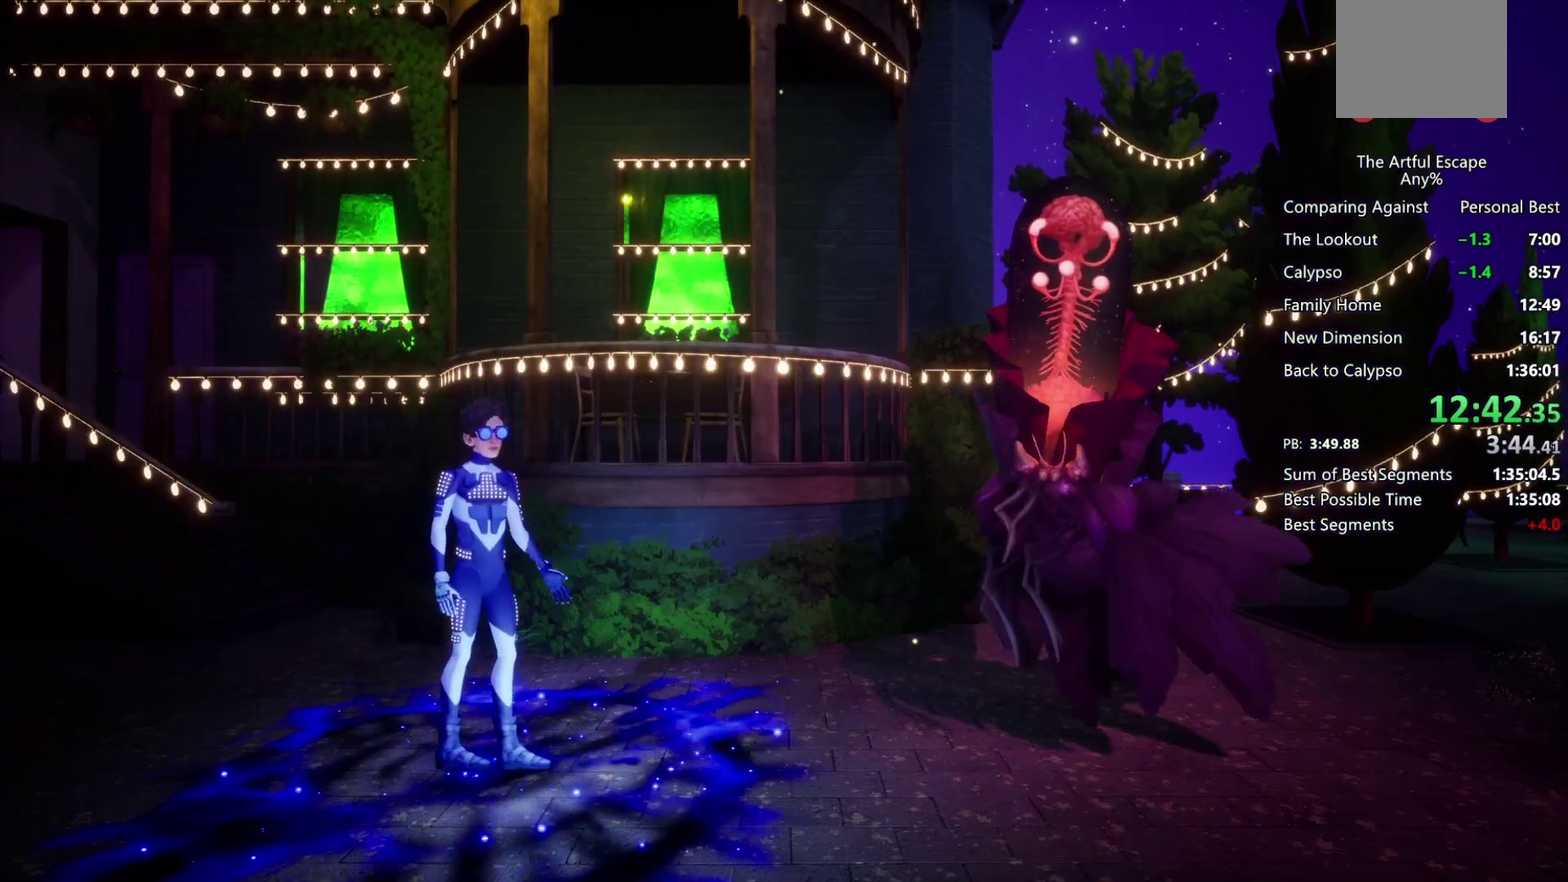
{"buttons": ["CROSS"], "left_stick": "left", "right_stick": "center", "events": [[67, "CIRCLE", "down"], [67, "CROSS", "up"], [133, "CIRCLE", "up"], [133, "CROSS", "down"], [167, "CROSS", "up"], [200, "CIRCLE", "down"], [333, "CIRCLE", "up"], [333, "CROSS", "down"], [433, "CIRCLE", "down"], [433, "CROSS", "up"], [467, "CIRCLE", "up"], [467, "CROSS", "down"]]}
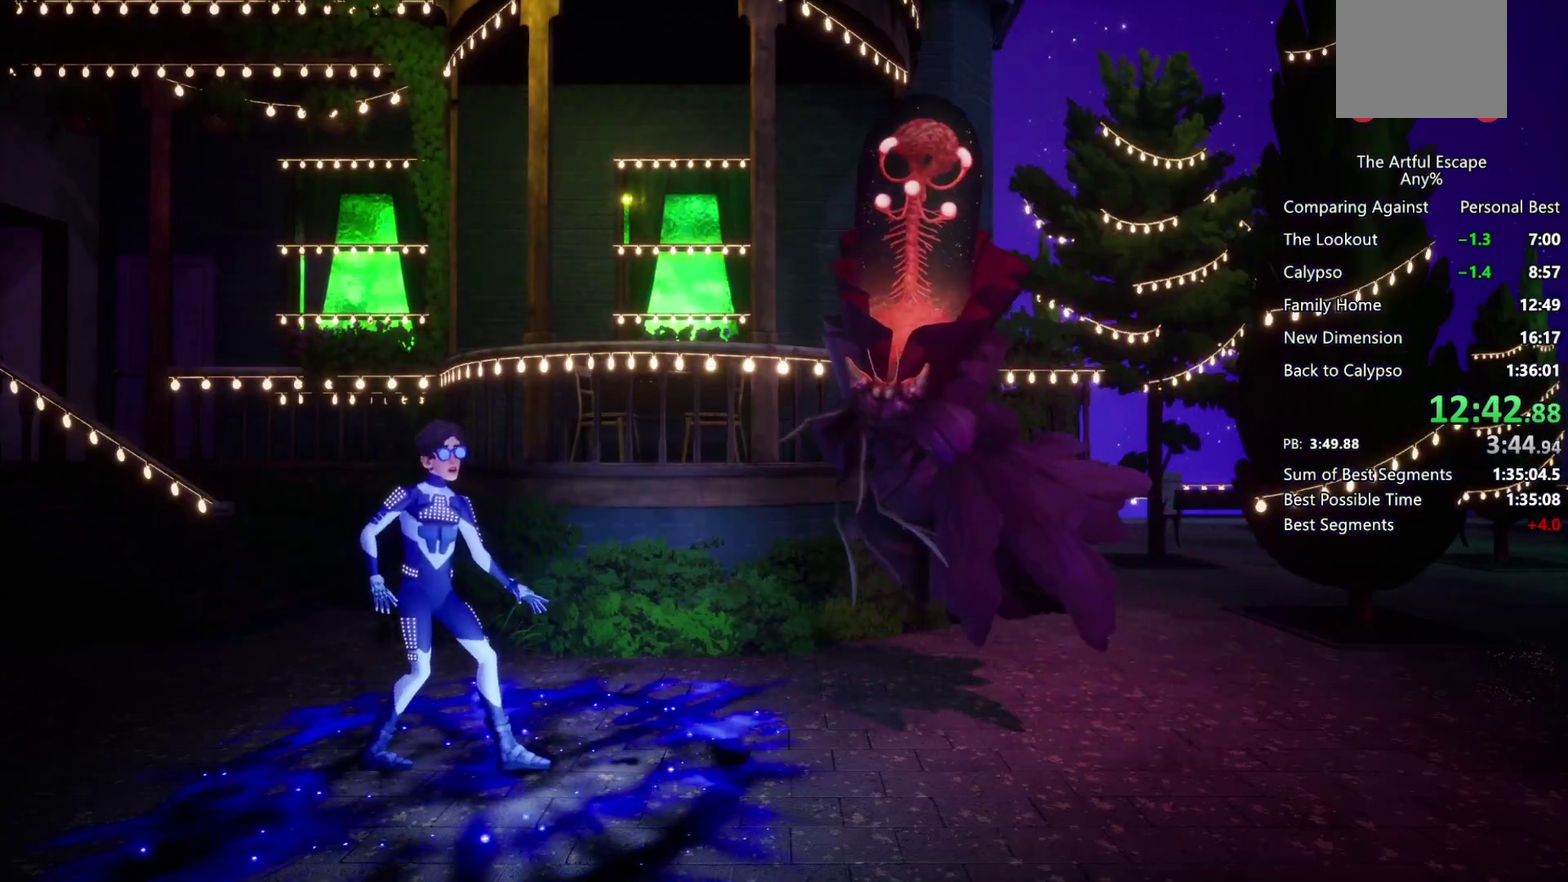
{"buttons": ["CROSS", "CIRCLE"], "left_stick": "left", "right_stick": "center", "events": [[67, "CIRCLE", "down"], [133, "CROSS", "up"], [167, "CIRCLE", "up"], [200, "CROSS", "down"], [267, "CROSS", "up"], [467, "CIRCLE", "down"], [500, "CROSS", "down"]]}